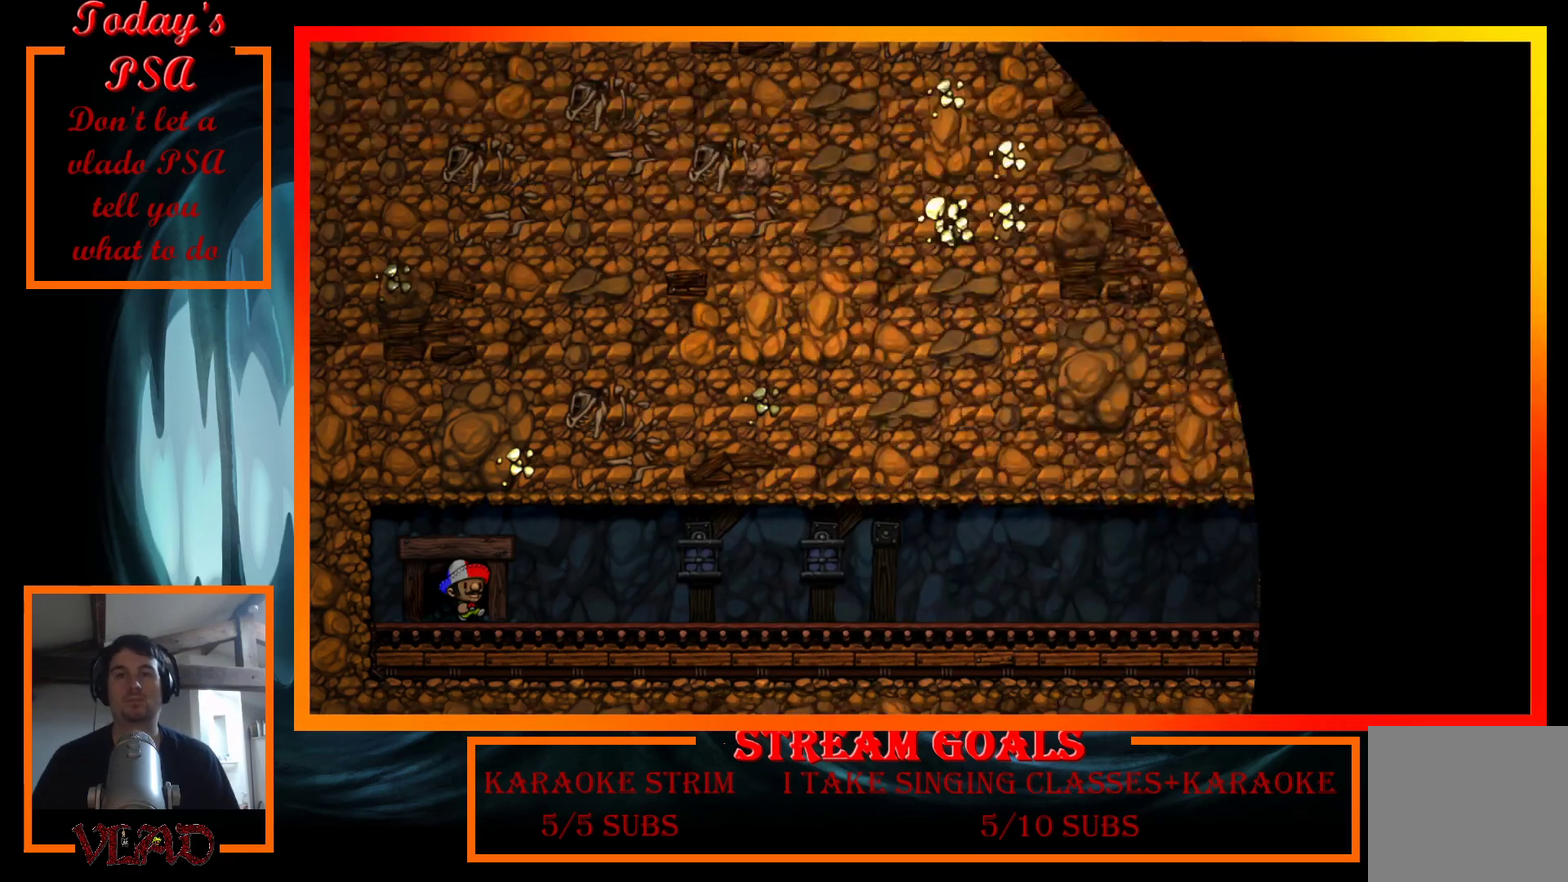
Gameplay with a controller (Xbox layout); each line is a JSON object with the inputs held at the frame after it. "events" lists button and stick changes between this image and that frame as [ms after this image, input, new state], when the widget could be followed in between. Not read: L3 R3 left_stick right_stick.
{"buttons": ["A"], "events": [[67, "A", "down"], [200, "A", "up"], [267, "A", "down"], [400, "A", "up"], [467, "A", "down"]]}
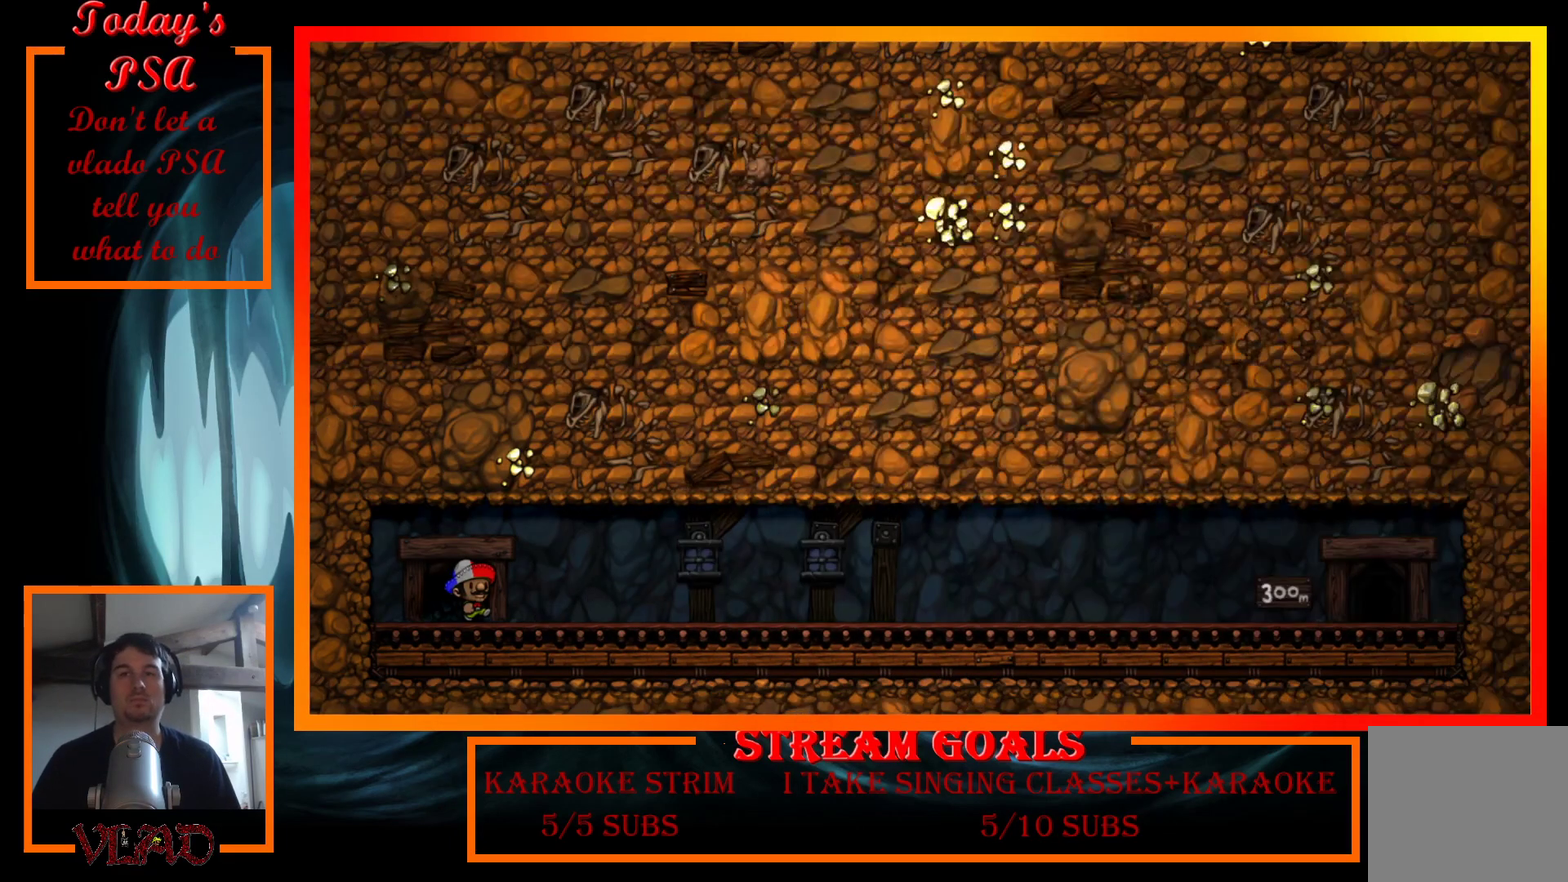
{"buttons": [], "events": [[67, "A", "up"], [167, "A", "down"], [467, "A", "up"]]}
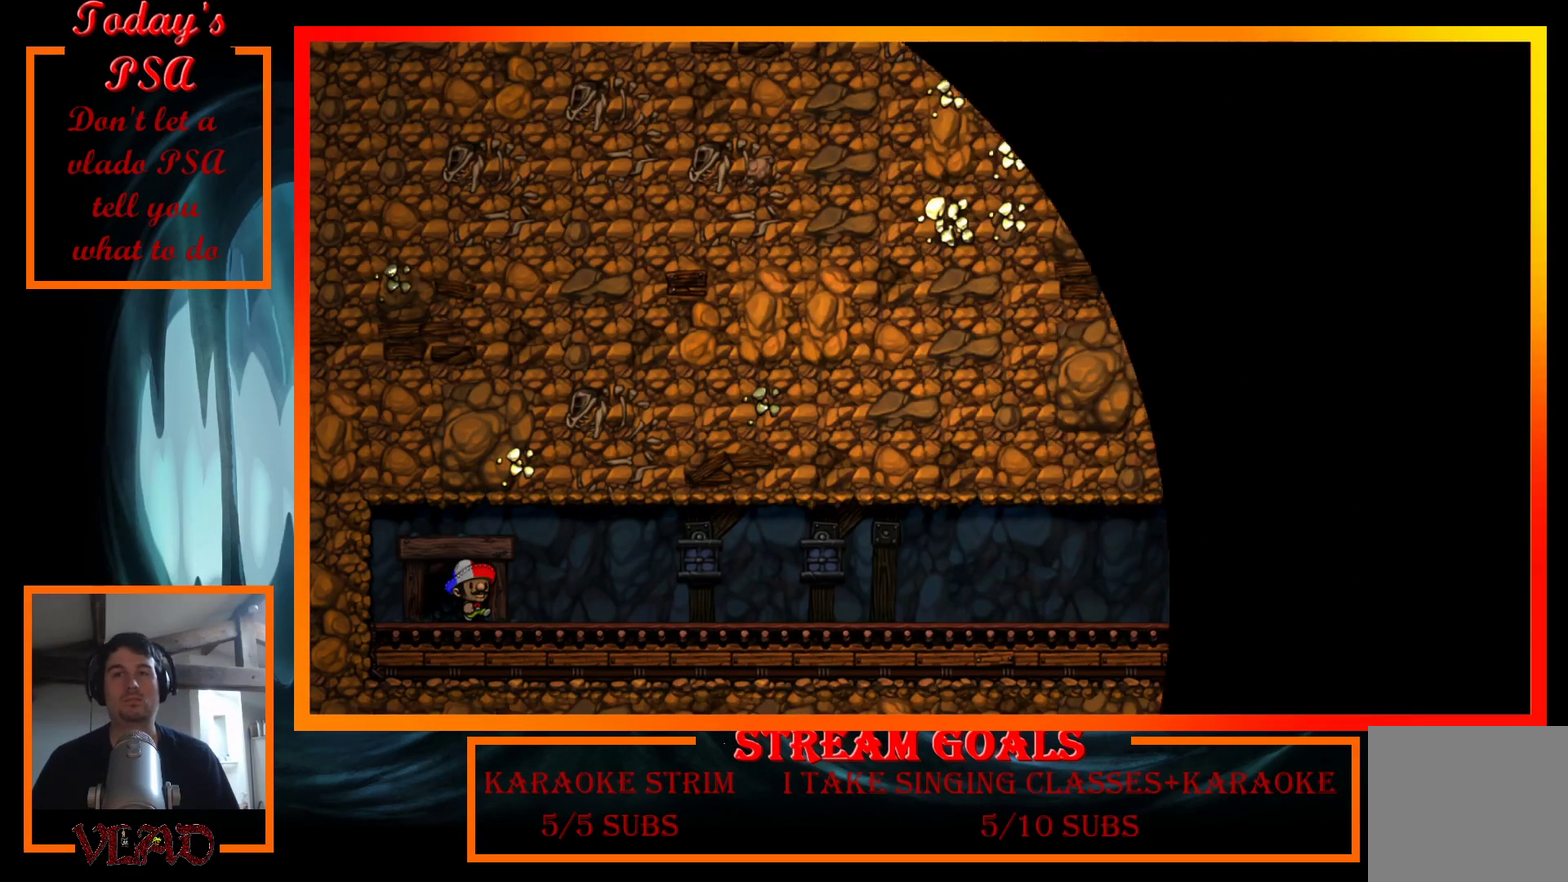
{"buttons": ["A"], "events": [[33, "A", "down"], [167, "A", "up"], [233, "A", "down"], [367, "A", "up"], [433, "A", "down"]]}
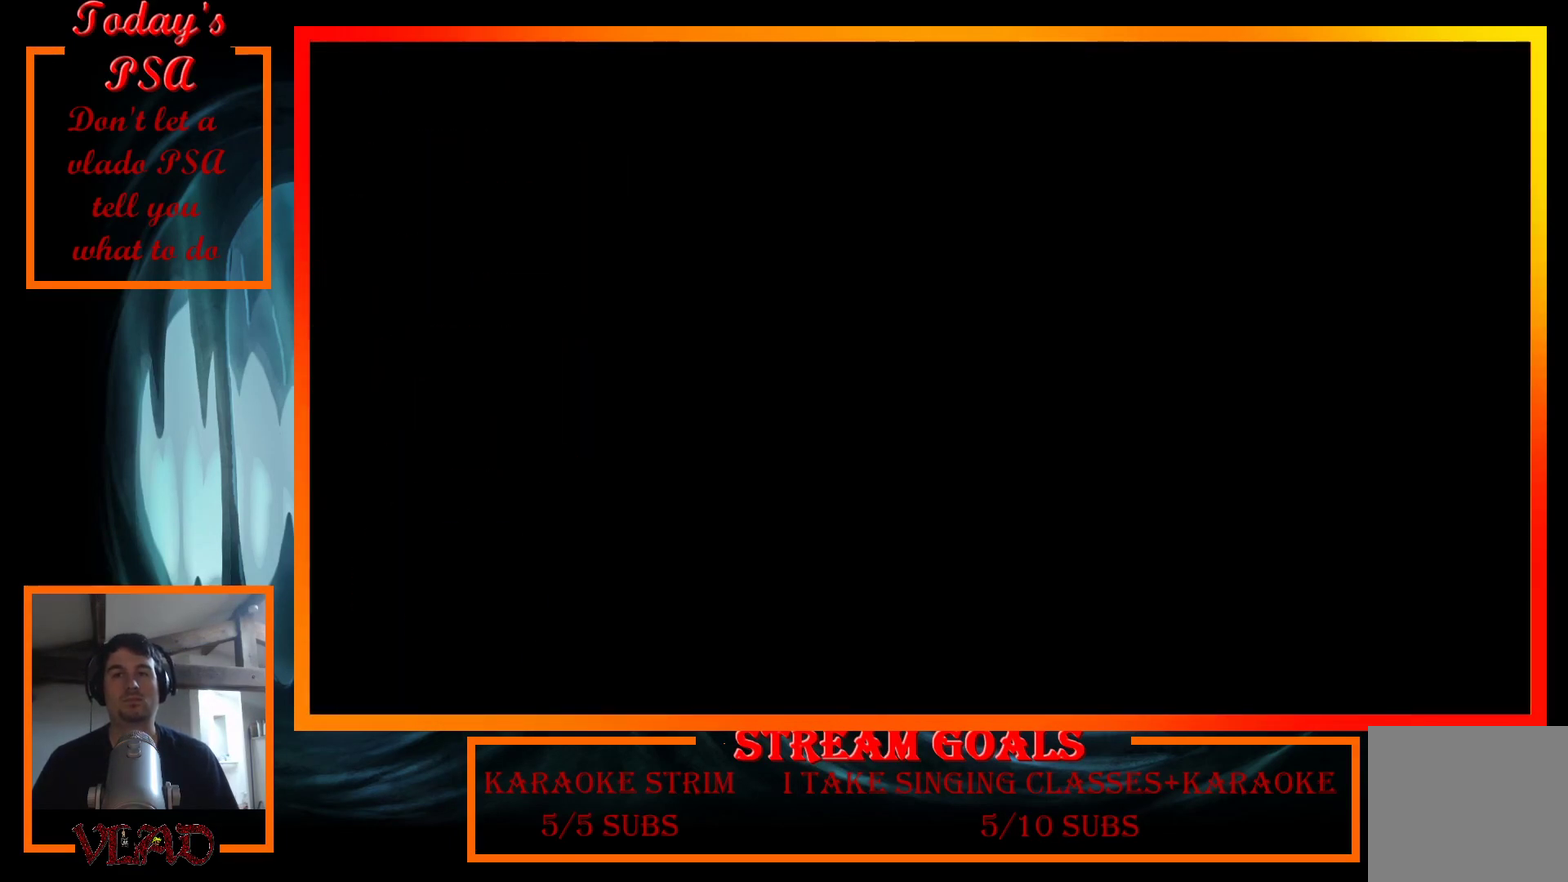
{"buttons": [], "events": [[67, "A", "up"], [133, "A", "down"], [233, "A", "up"], [333, "A", "down"], [433, "A", "up"]]}
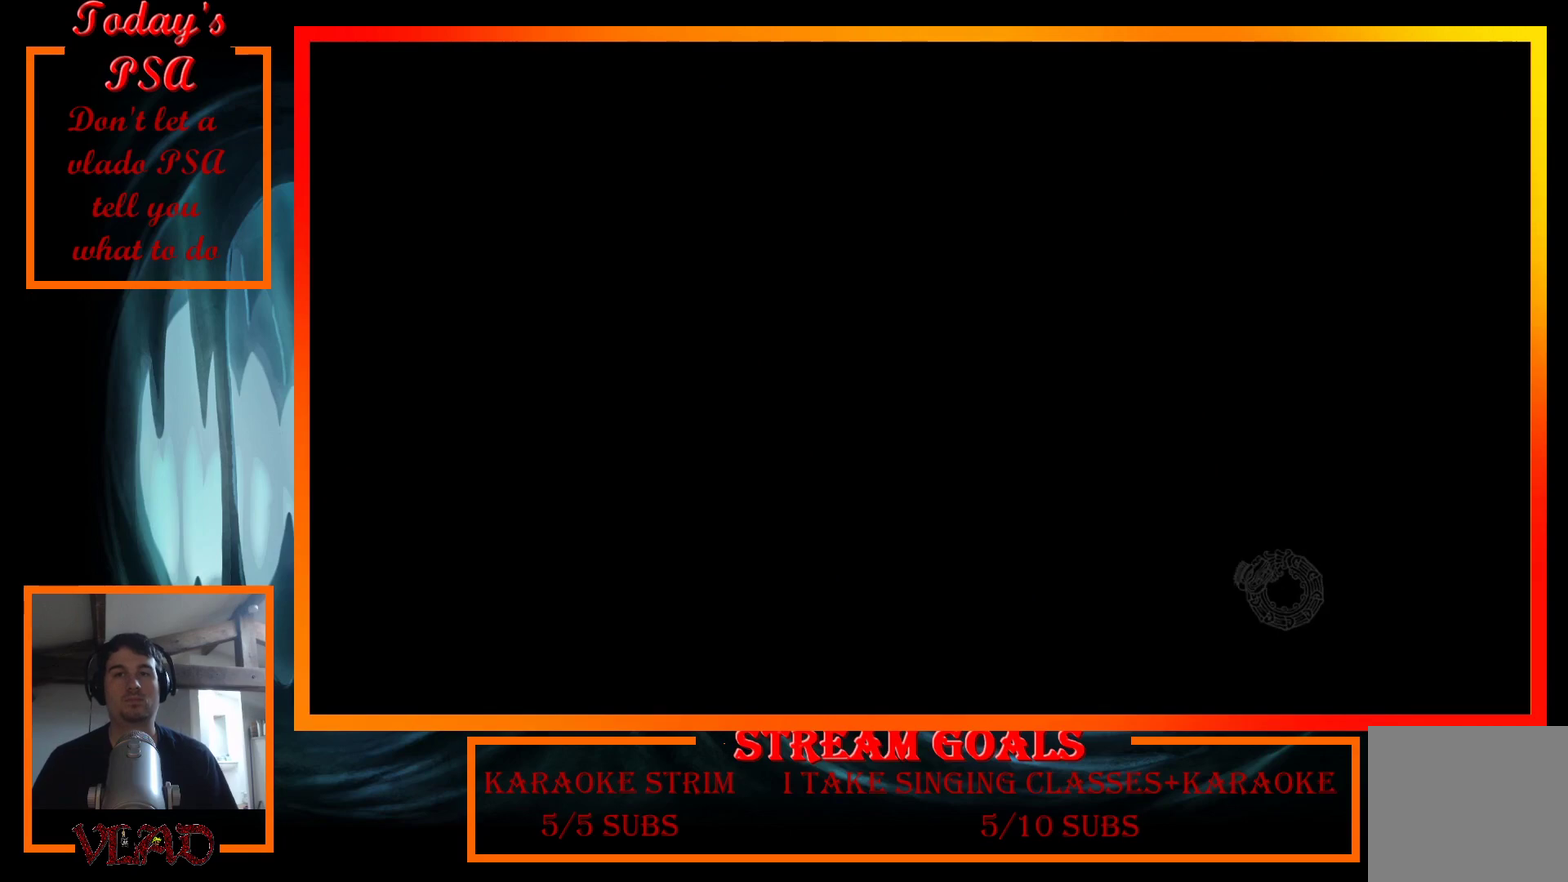
{"buttons": [], "events": [[33, "A", "down"], [133, "A", "up"], [200, "A", "down"], [300, "A", "up"], [400, "A", "down"], [500, "A", "up"]]}
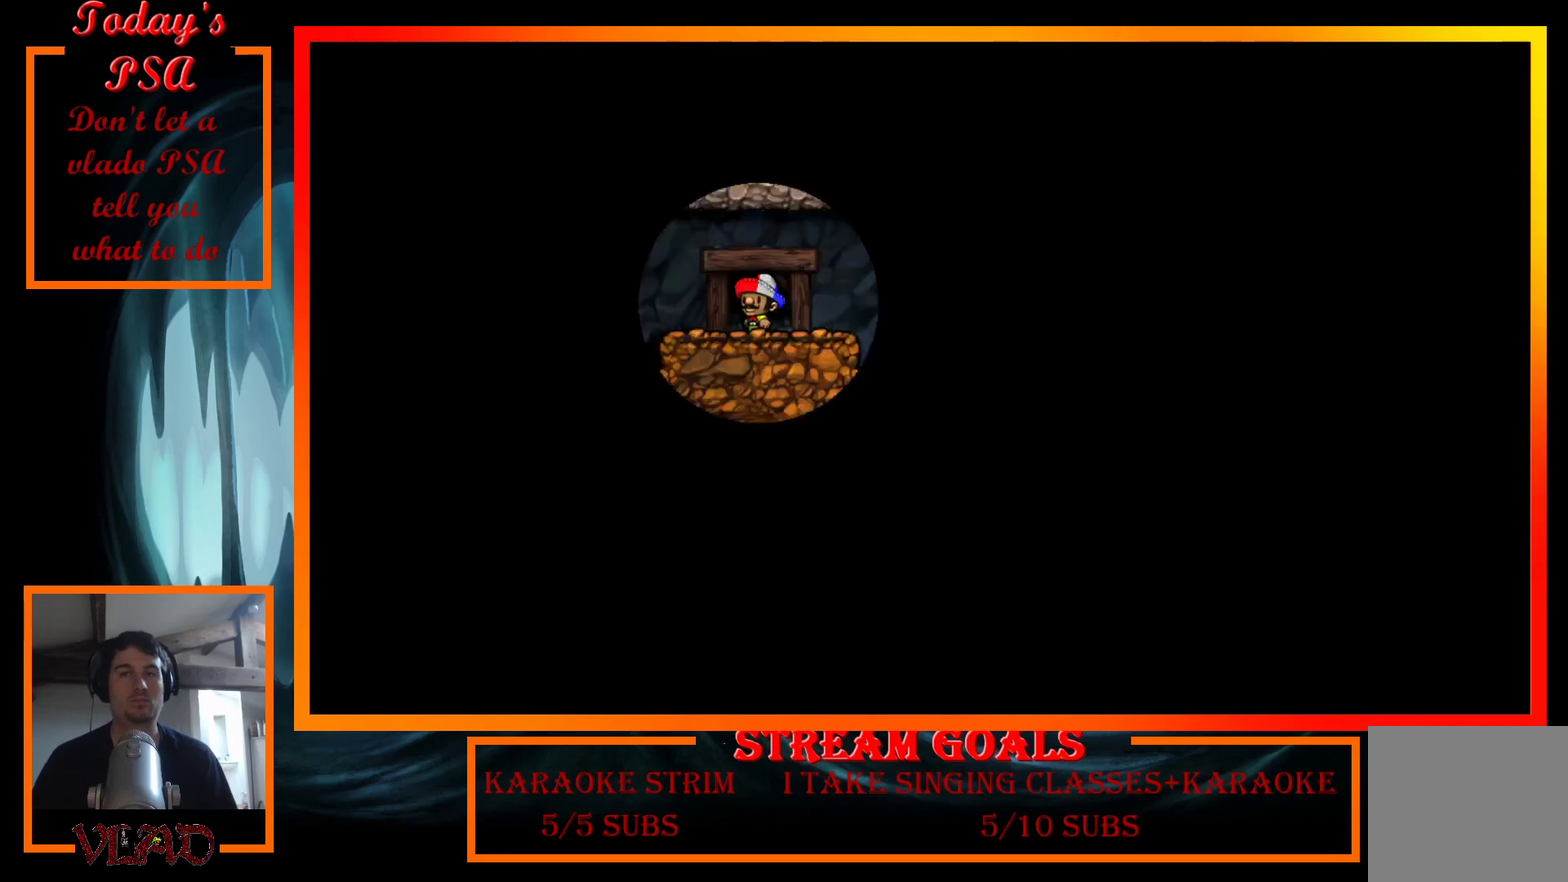
{"buttons": ["A", "DPAD_RIGHT"], "events": [[67, "A", "down"], [200, "A", "up"], [300, "A", "down"], [400, "A", "up"], [467, "A", "down"], [467, "DPAD_RIGHT", "down"]]}
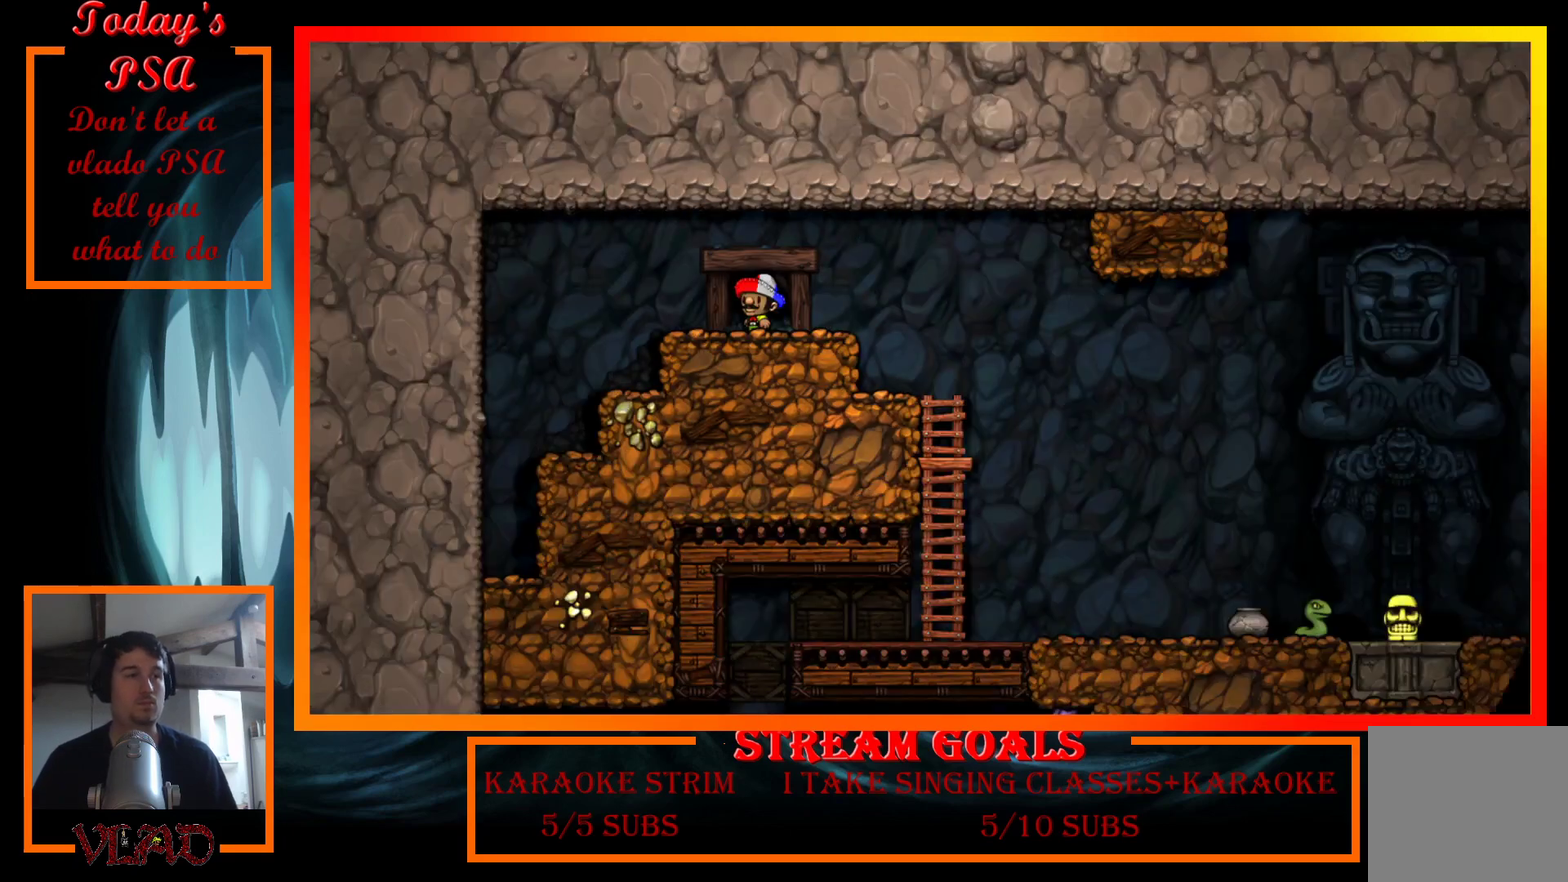
{"buttons": ["DPAD_RIGHT"], "events": [[67, "A", "up"]]}
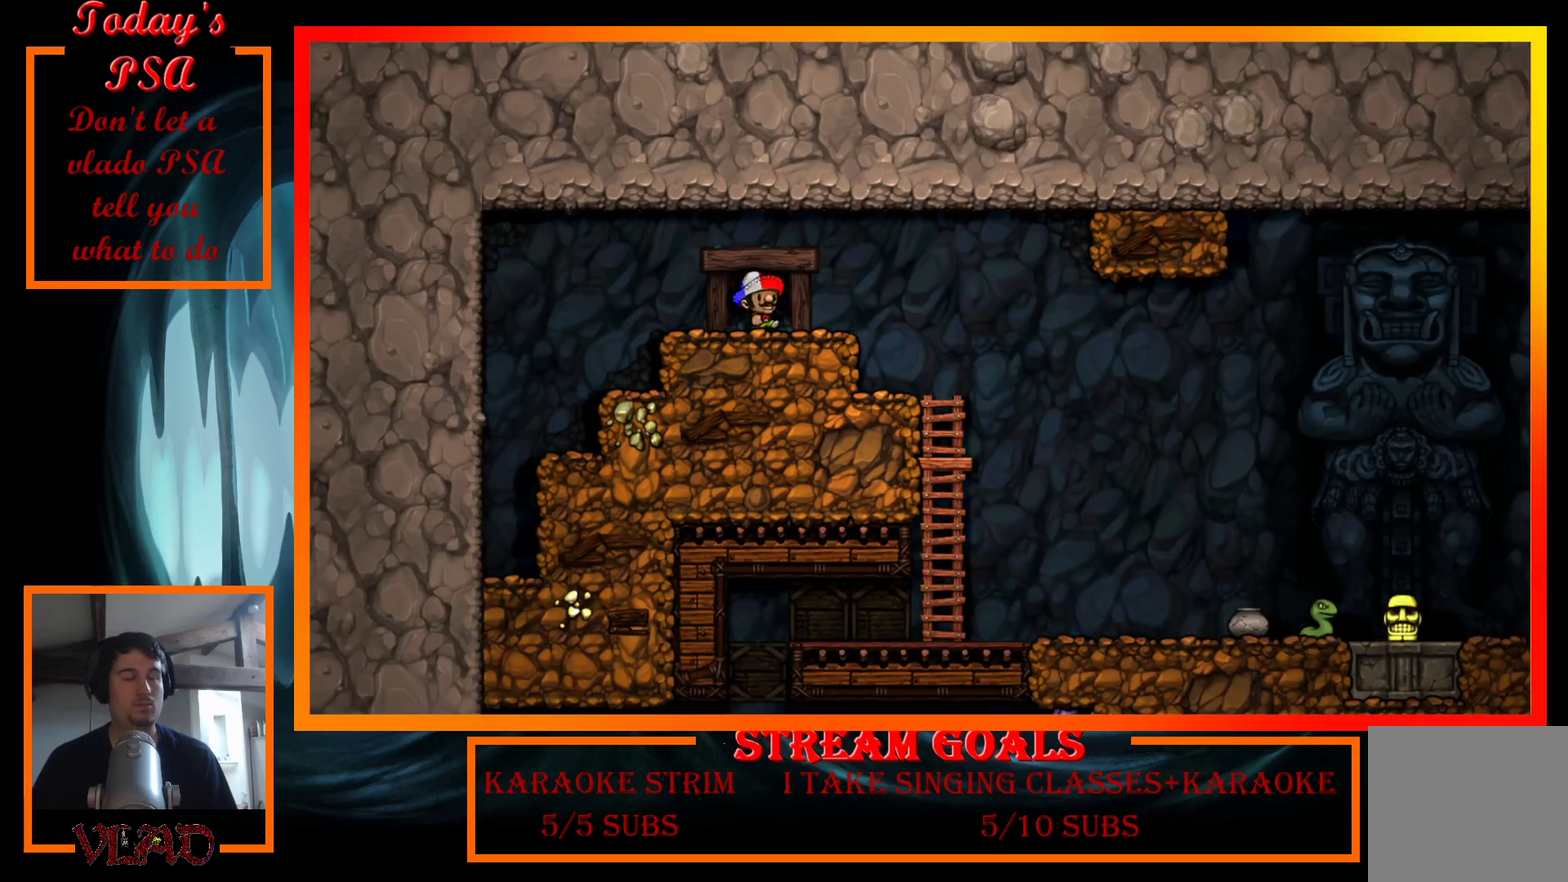
{"buttons": ["X", "DPAD_RIGHT"], "events": [[467, "X", "down"]]}
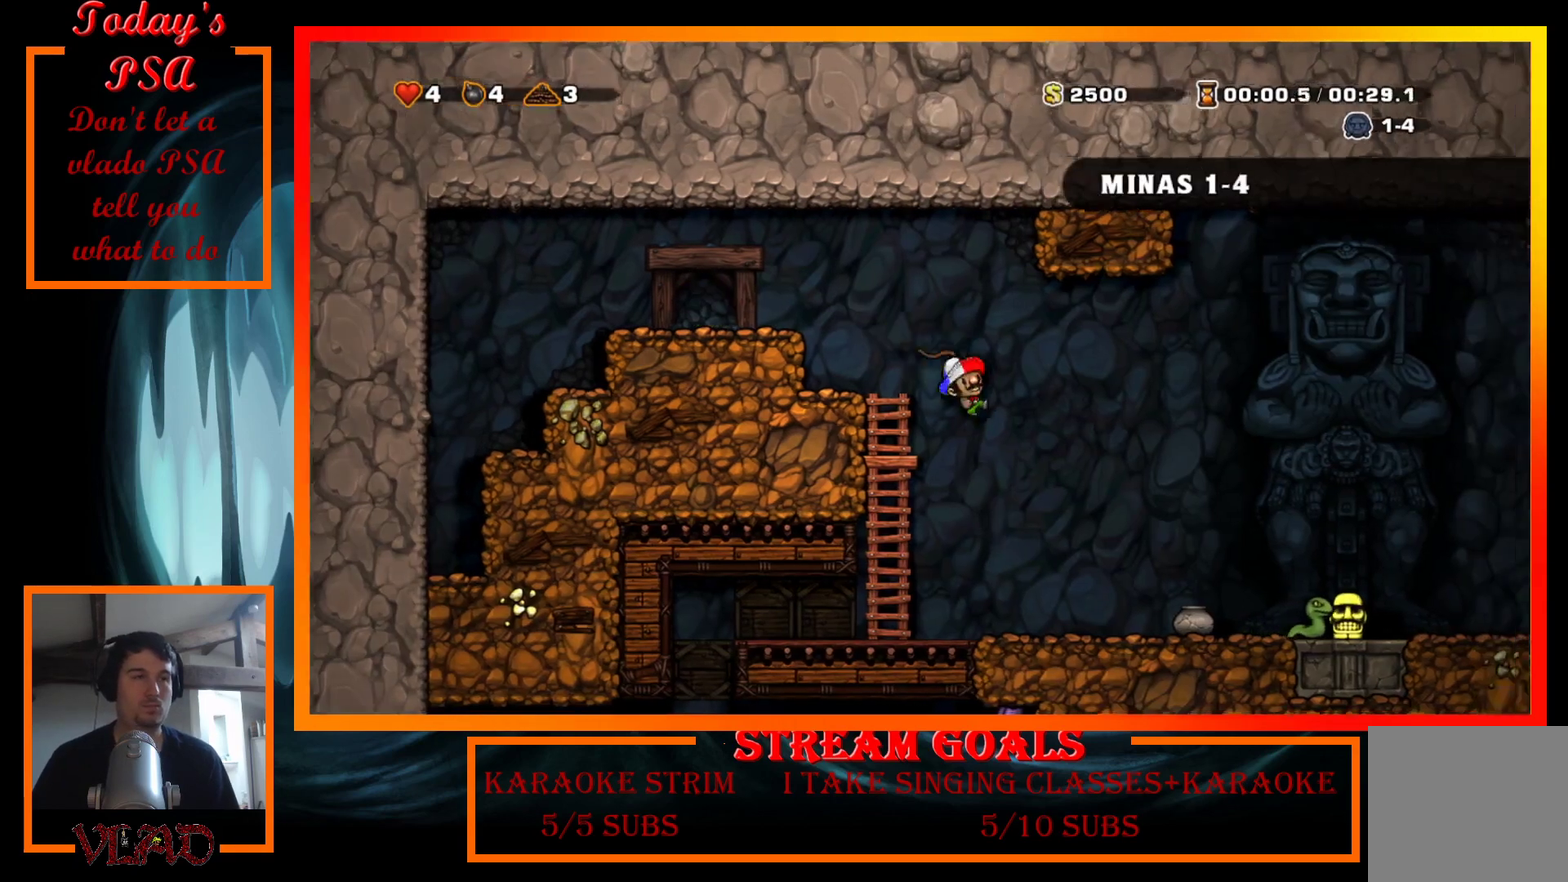
{"buttons": ["DPAD_LEFT"], "events": [[33, "DPAD_LEFT", "down"], [33, "DPAD_RIGHT", "up"], [67, "X", "up"]]}
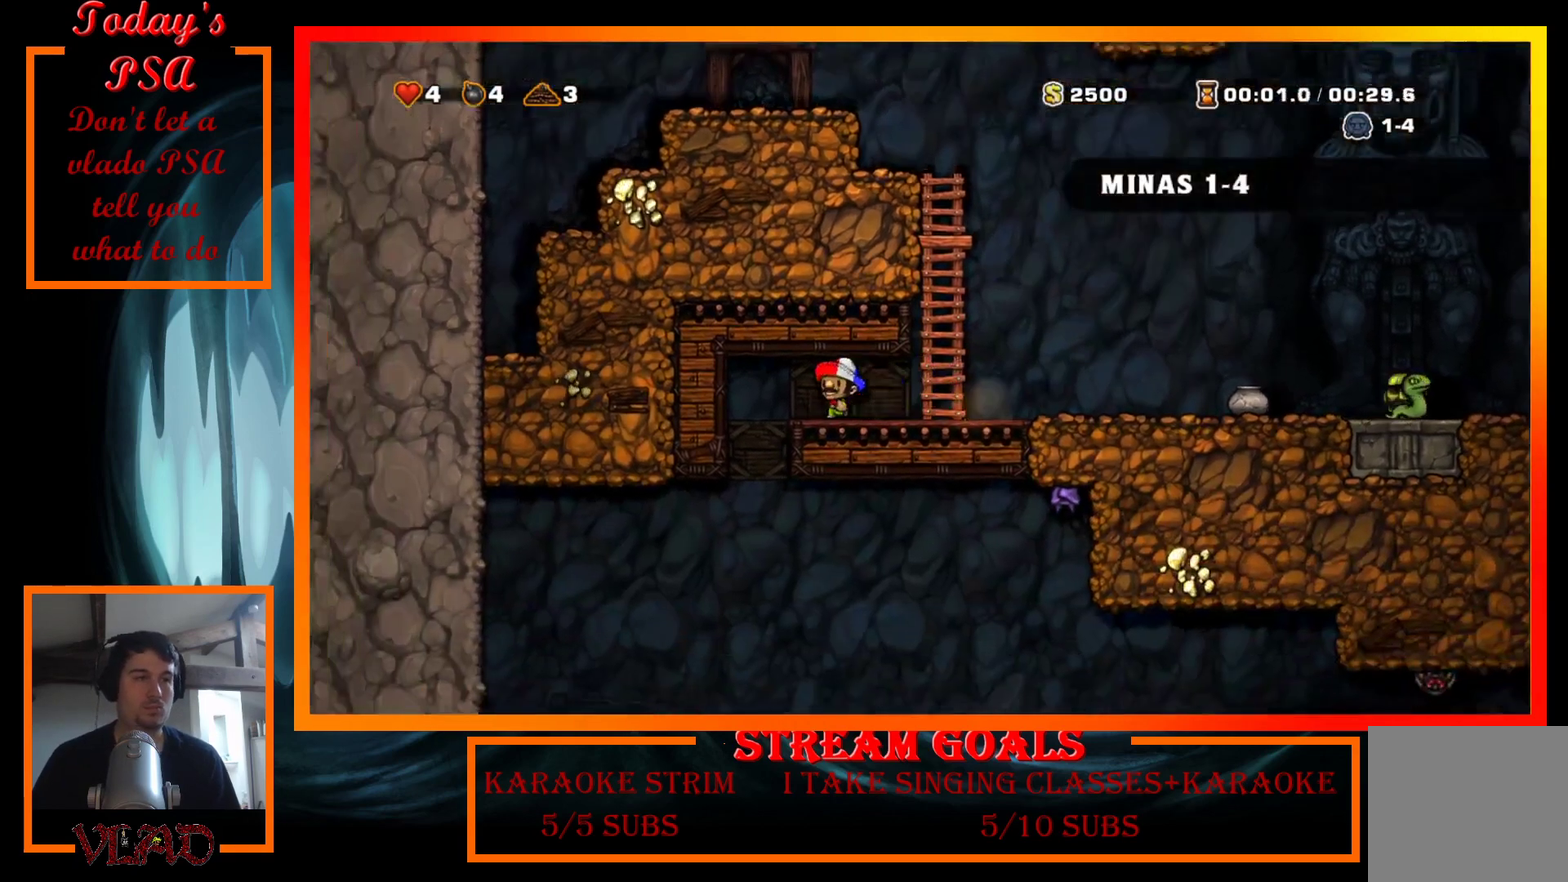
{"buttons": ["A", "DPAD_RIGHT"], "events": [[167, "DPAD_LEFT", "up"], [233, "DPAD_RIGHT", "down"], [300, "DPAD_DOWN", "down"], [367, "A", "down"], [467, "DPAD_DOWN", "up"]]}
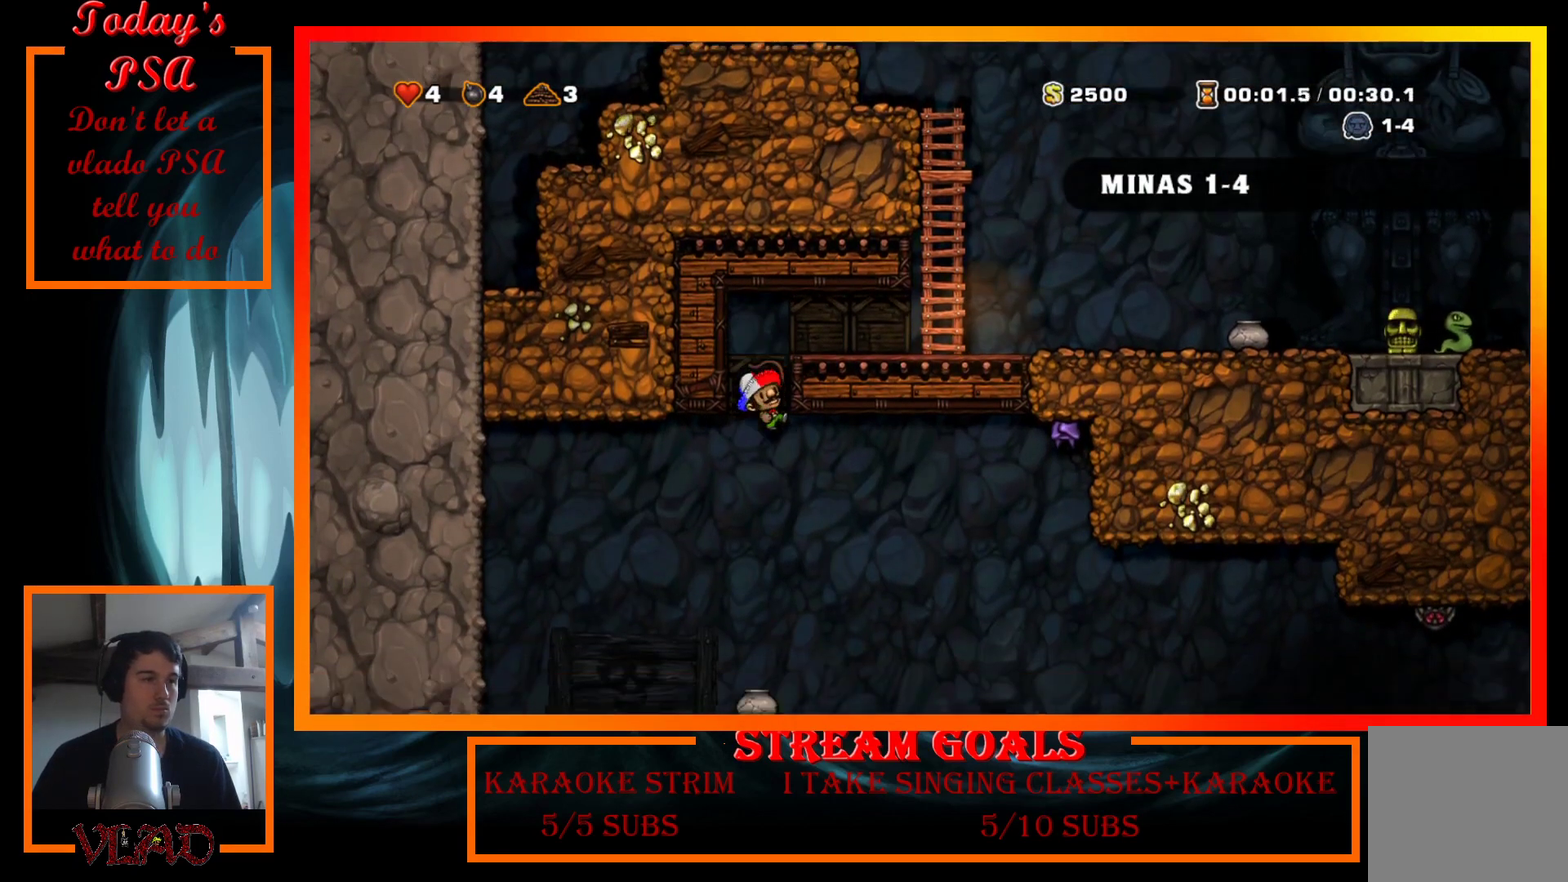
{"buttons": ["DPAD_RIGHT"], "events": [[33, "A", "up"]]}
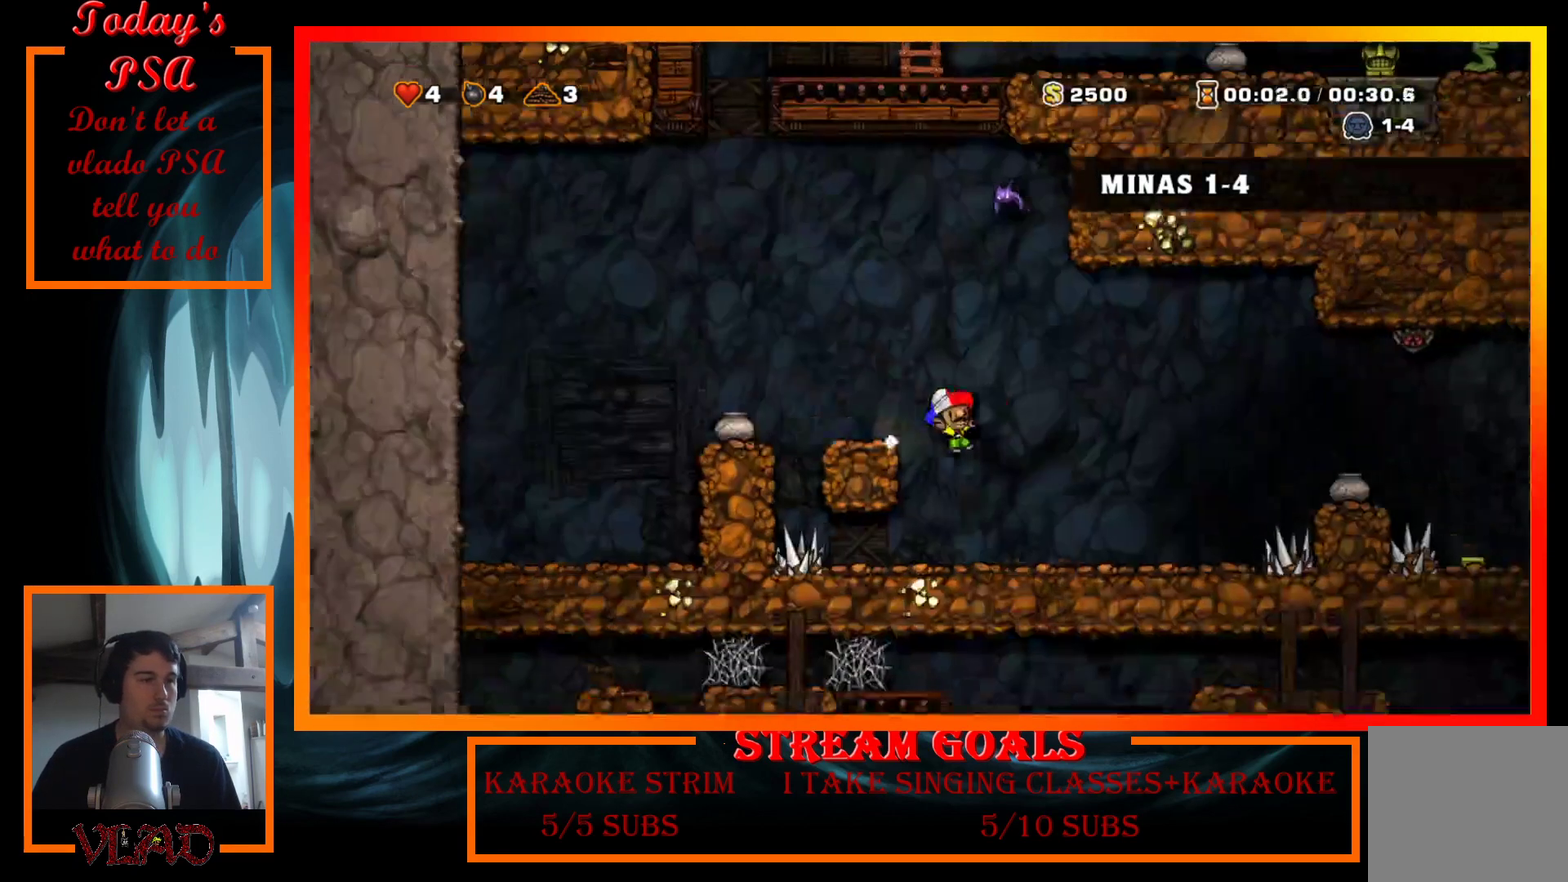
{"buttons": ["A", "DPAD_RIGHT"], "events": [[367, "A", "down"]]}
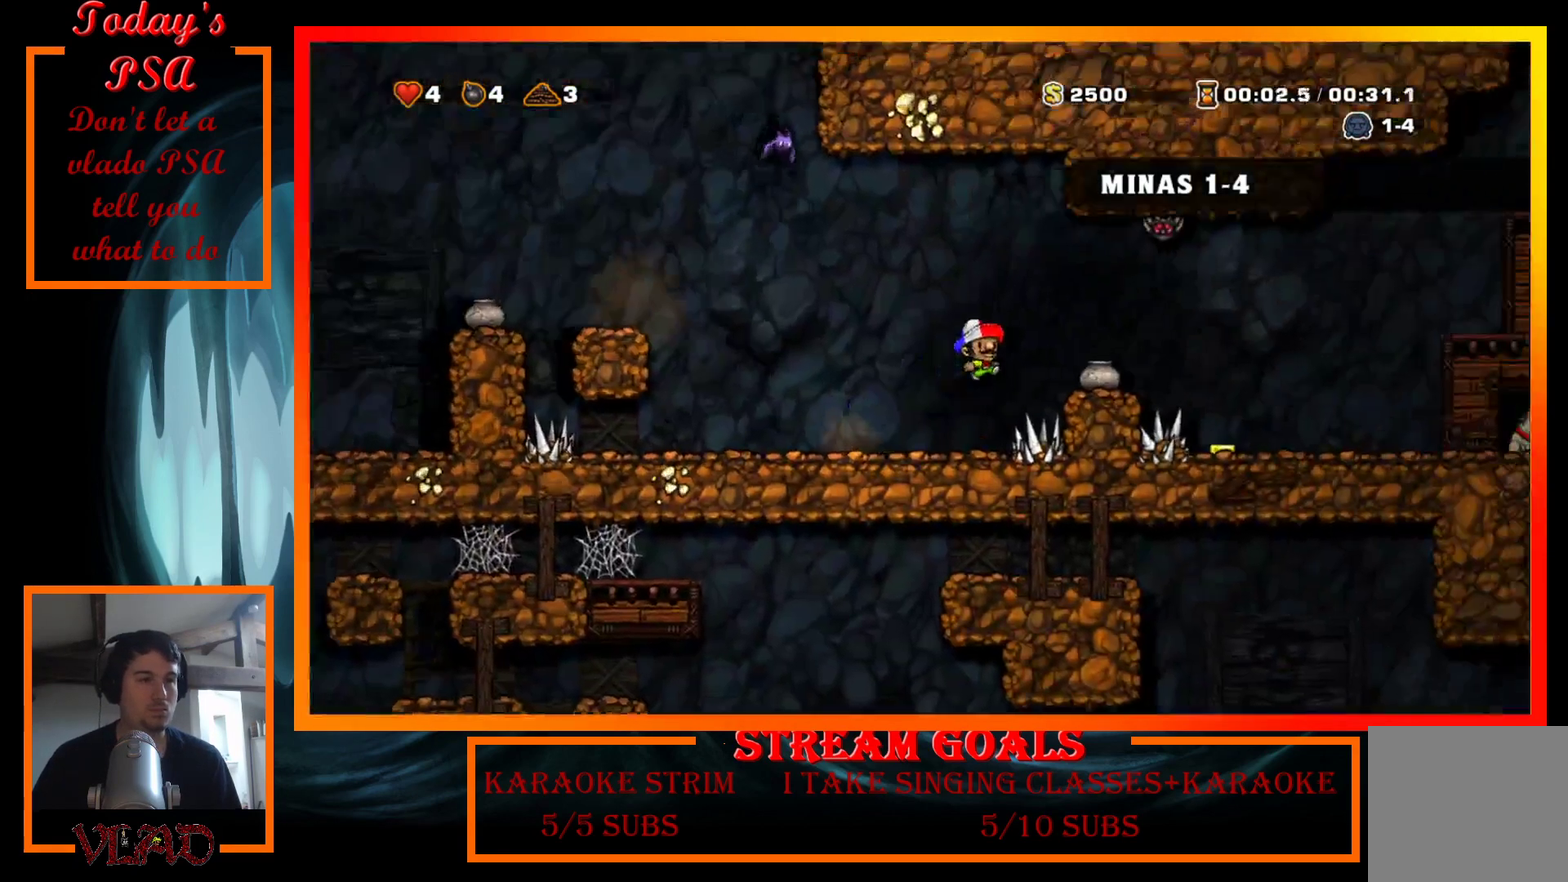
{"buttons": ["A", "X", "DPAD_RIGHT"], "events": [[33, "A", "up"], [300, "A", "down"], [333, "X", "down"]]}
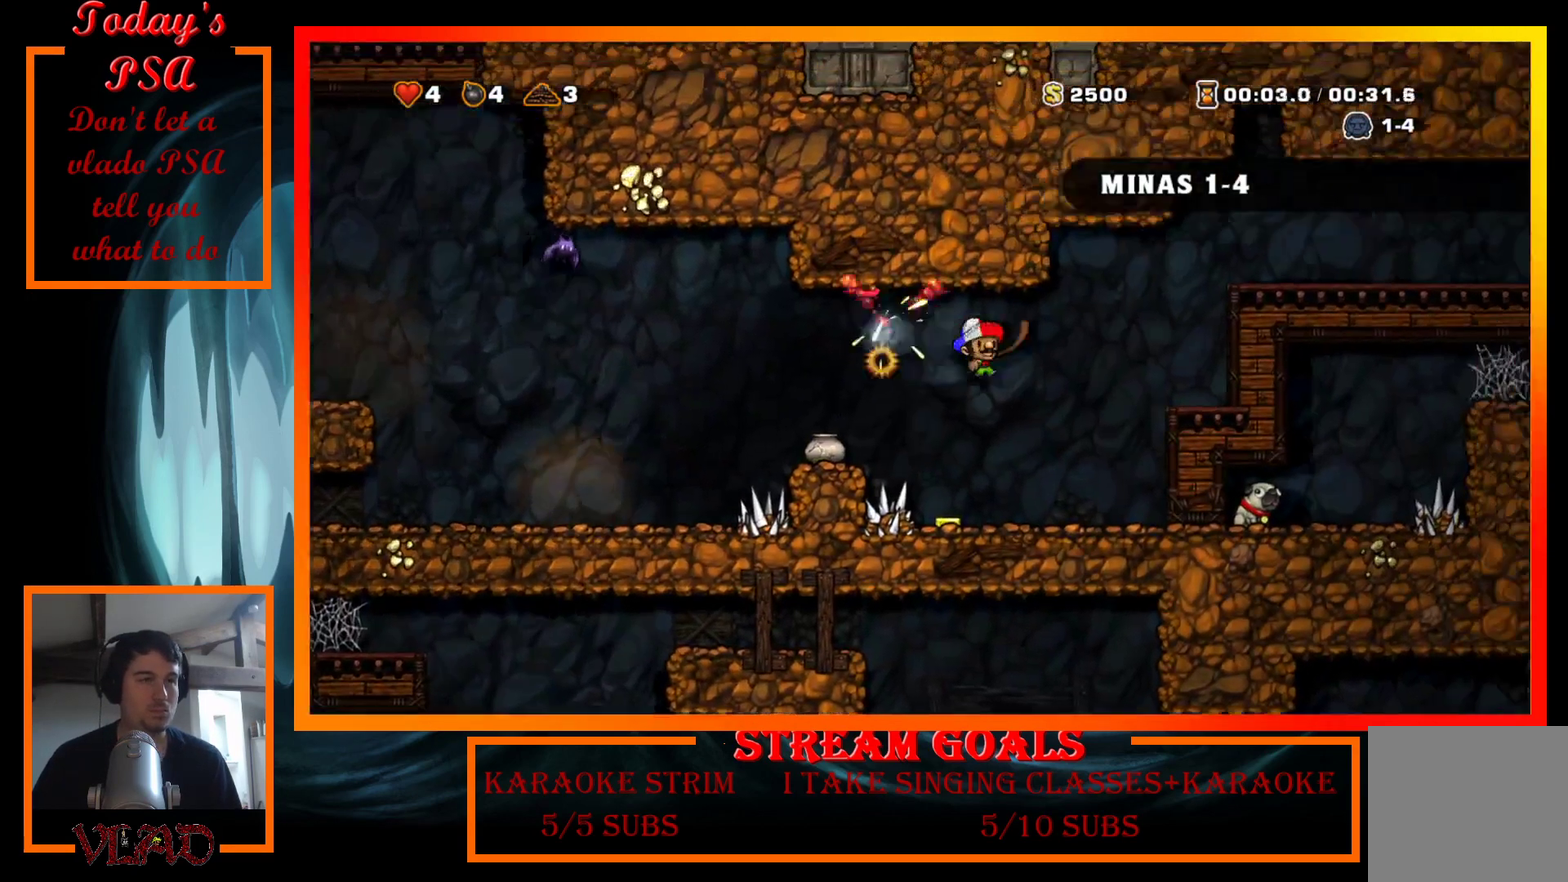
{"buttons": ["DPAD_RIGHT"], "events": [[267, "X", "up"], [300, "A", "up"], [433, "A", "down"], [500, "A", "up"]]}
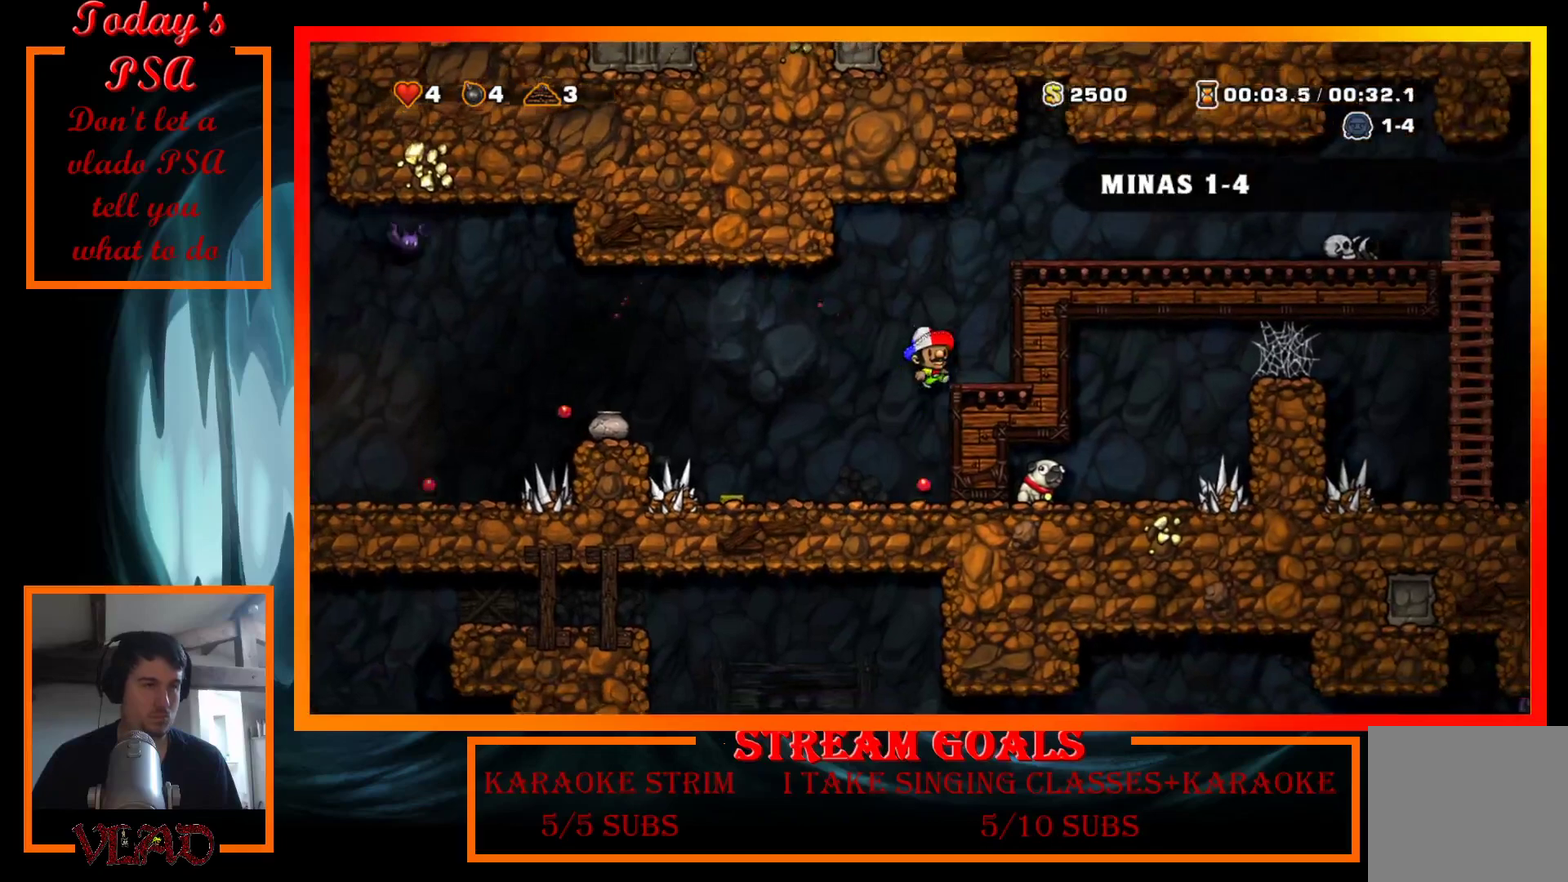
{"buttons": ["A", "DPAD_RIGHT"], "events": [[267, "A", "down"], [367, "A", "up"], [467, "A", "down"]]}
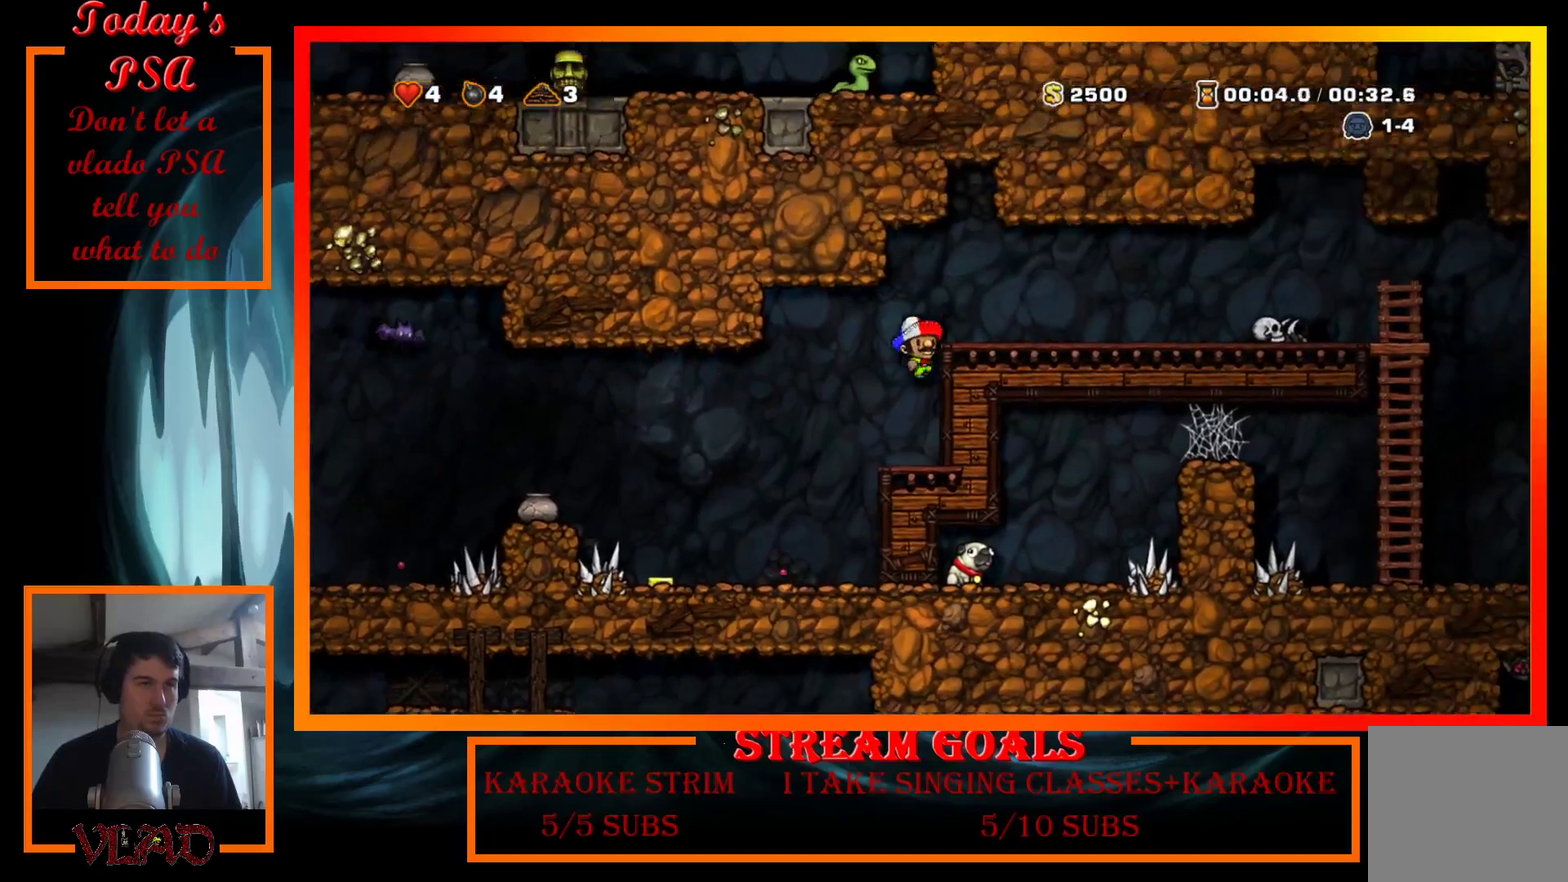
{"buttons": ["X", "DPAD_RIGHT"], "events": [[133, "A", "up"], [400, "X", "down"]]}
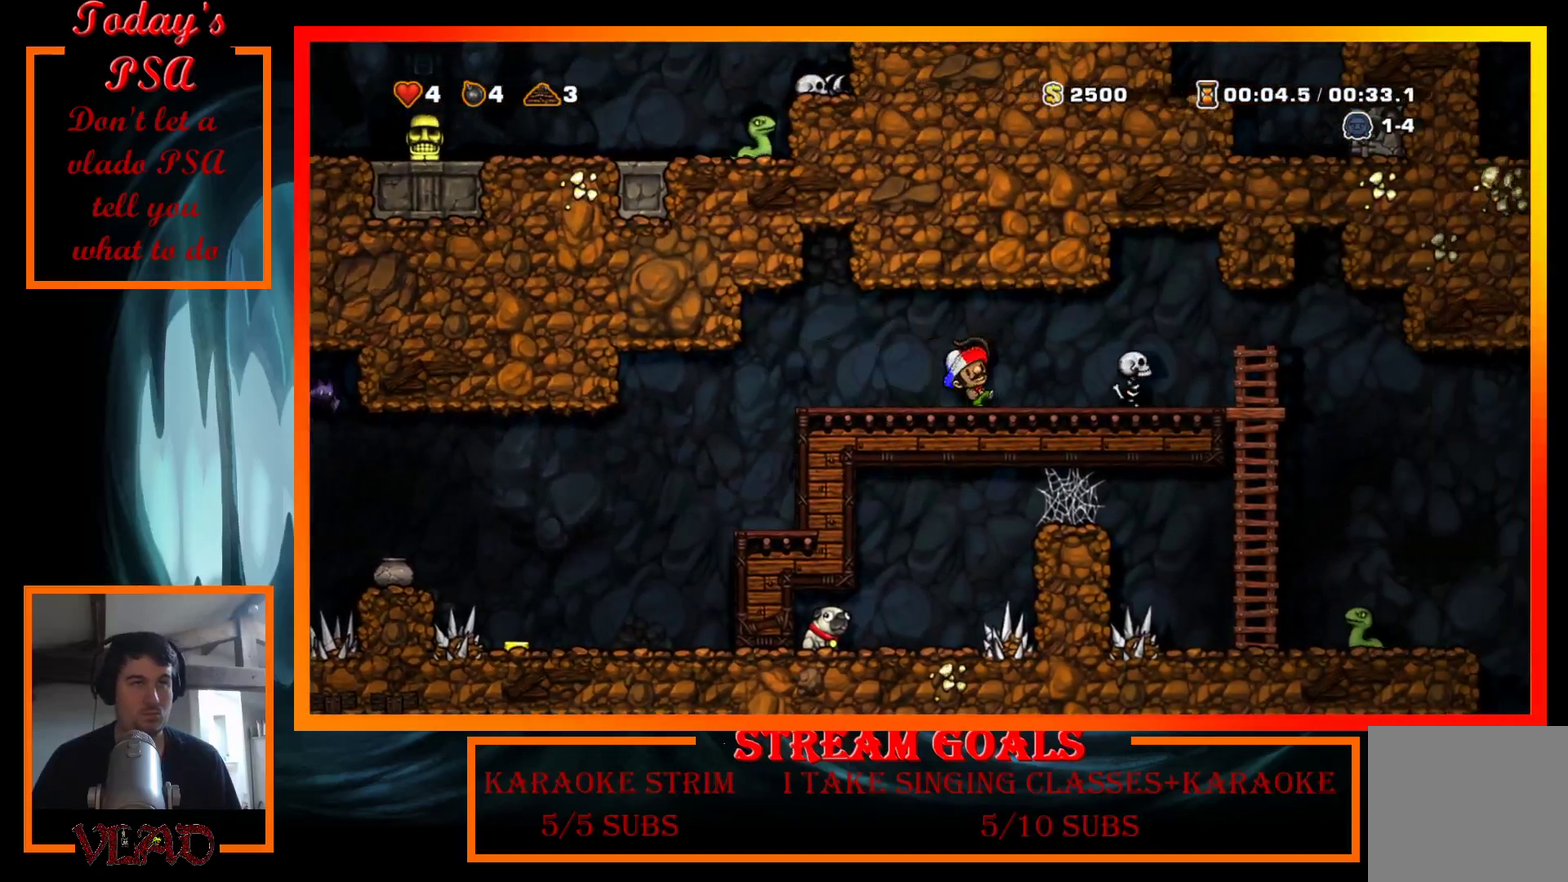
{"buttons": ["DPAD_RIGHT"], "events": [[100, "X", "up"]]}
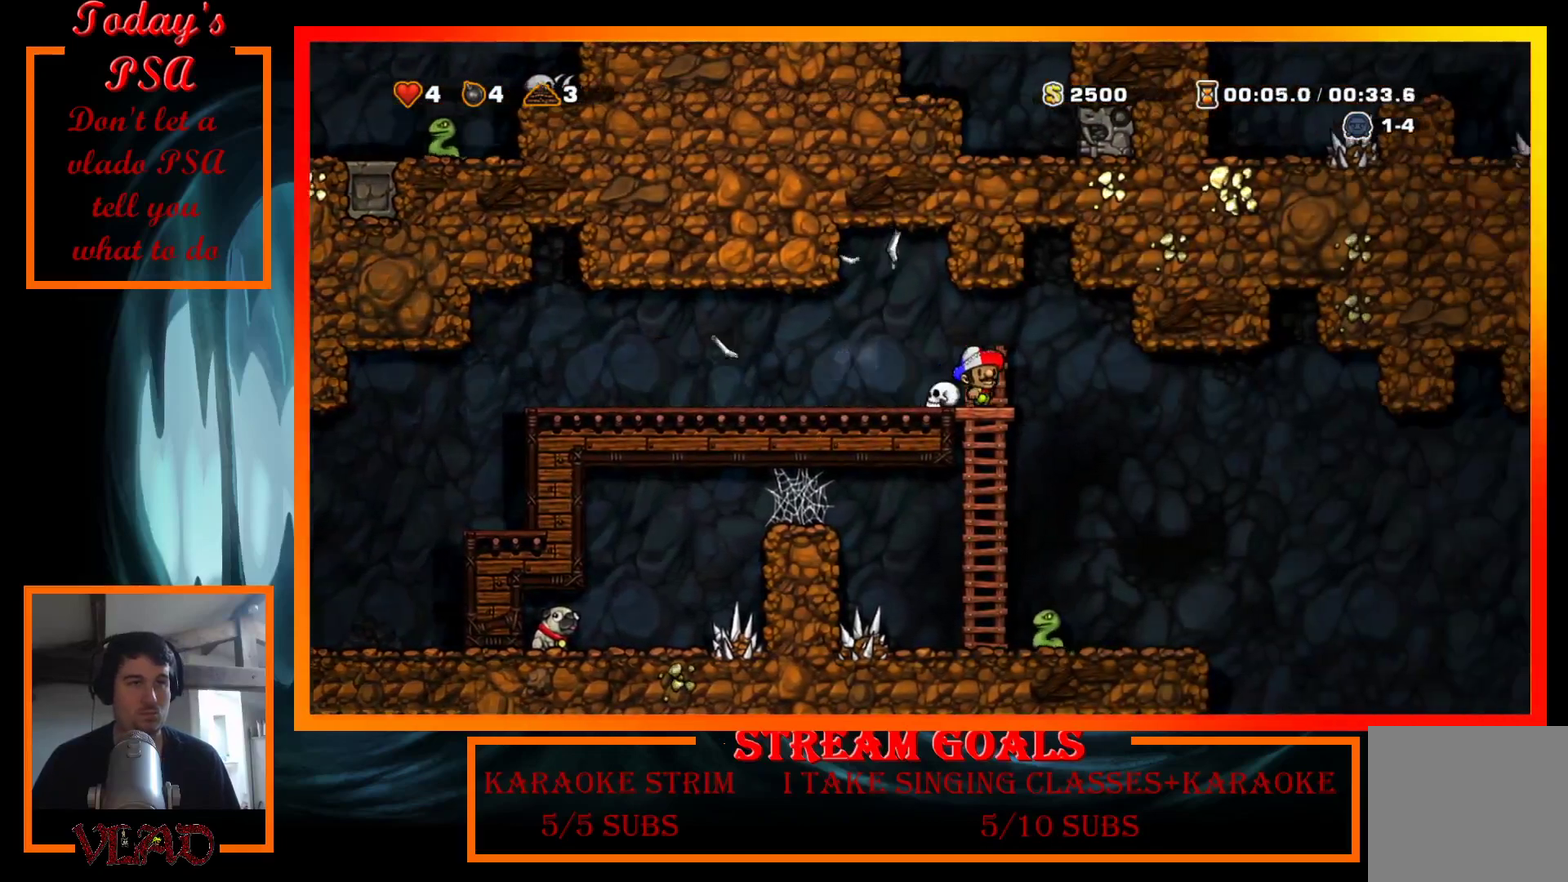
{"buttons": ["DPAD_RIGHT"], "events": [[200, "DPAD_RIGHT", "up"], [233, "DPAD_LEFT", "down"], [333, "DPAD_LEFT", "up"], [367, "DPAD_RIGHT", "down"]]}
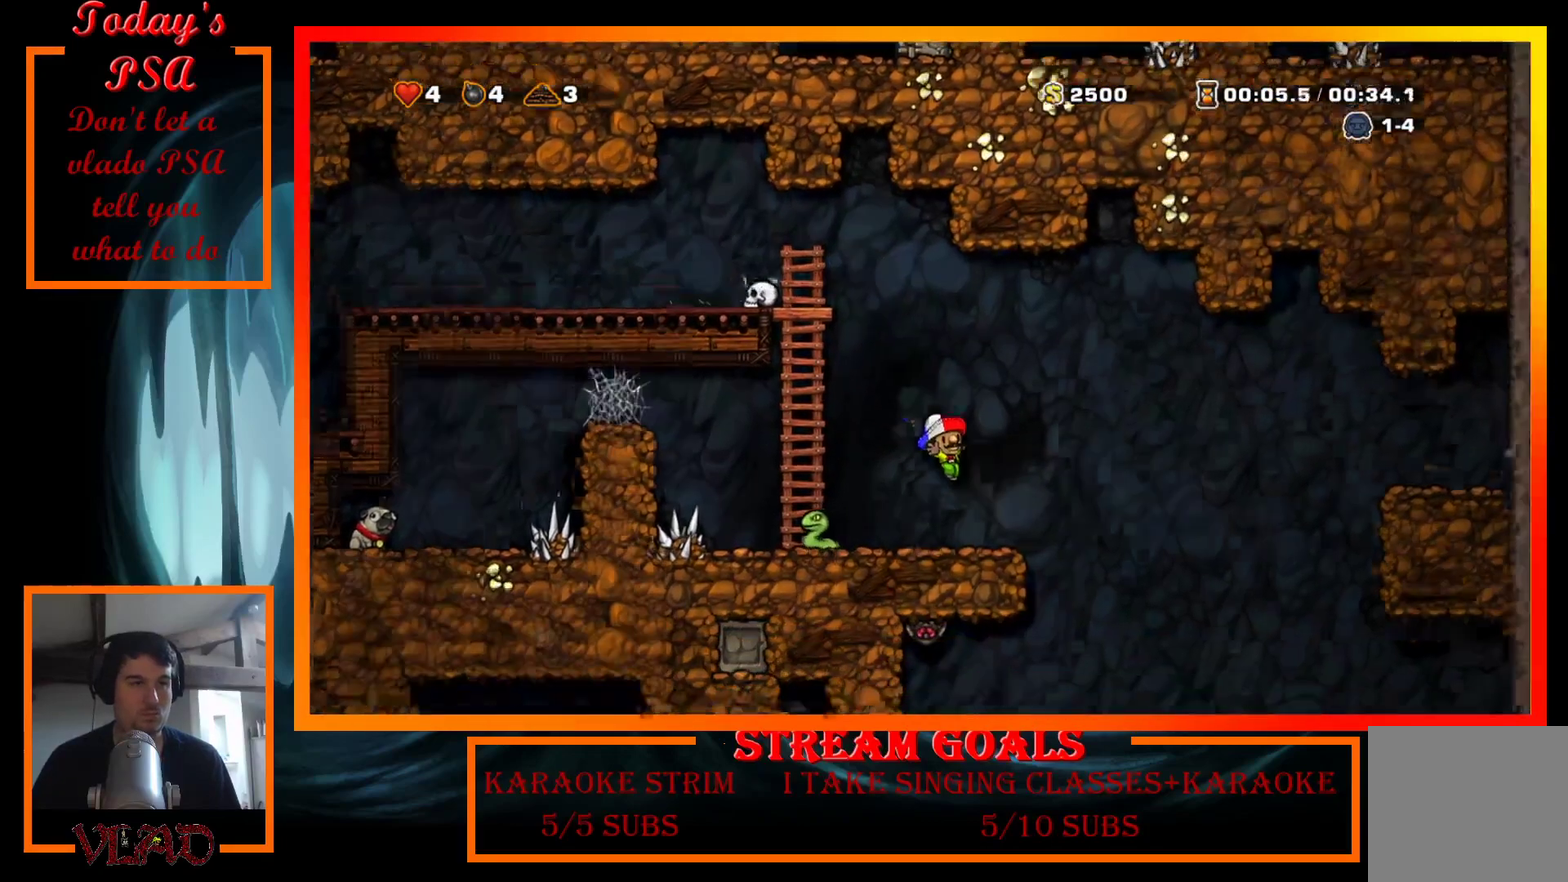
{"buttons": ["A", "DPAD_DOWN"], "events": [[167, "DPAD_RIGHT", "up"], [200, "DPAD_LEFT", "down"], [367, "DPAD_DOWN", "down"], [400, "DPAD_LEFT", "up"], [467, "A", "down"]]}
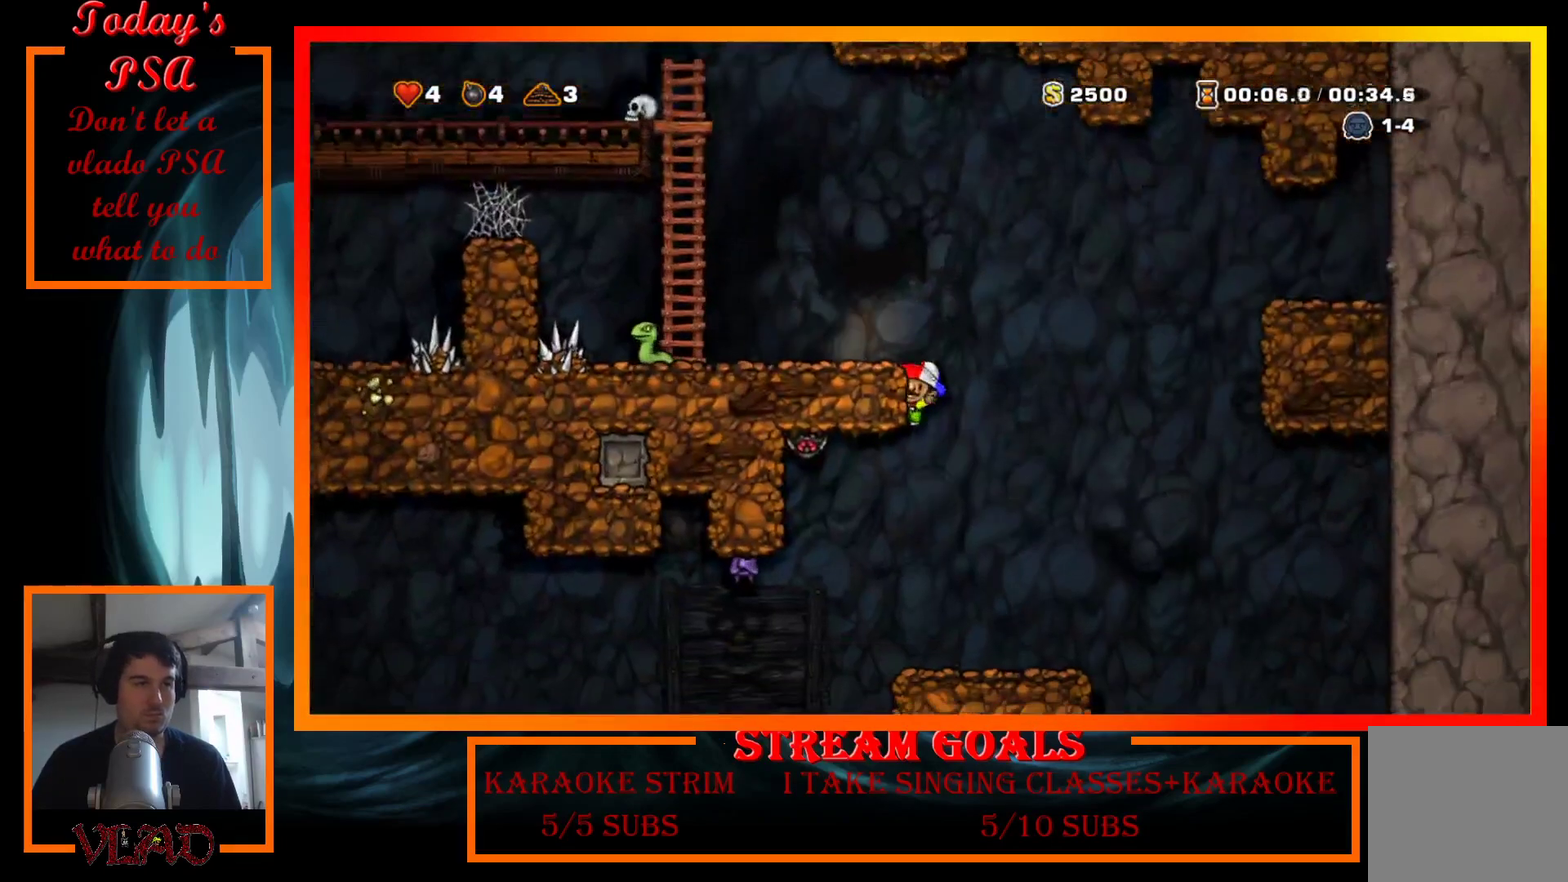
{"buttons": ["DPAD_LEFT"], "events": [[100, "A", "up"], [100, "DPAD_DOWN", "up"], [233, "DPAD_LEFT", "down"]]}
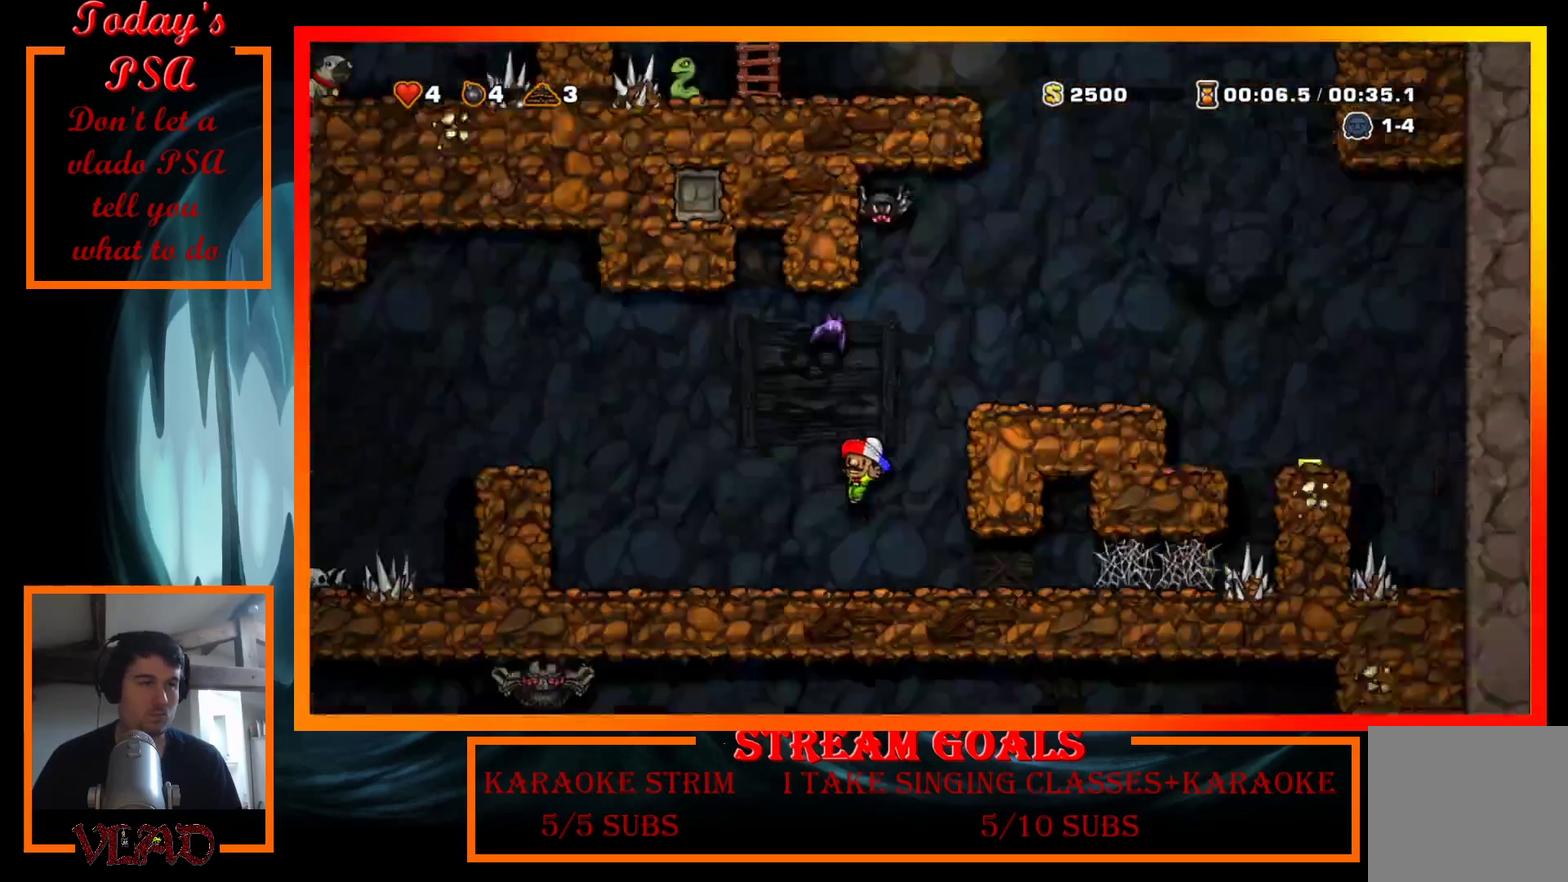
{"buttons": ["DPAD_LEFT"], "events": [[233, "A", "down"], [433, "A", "up"]]}
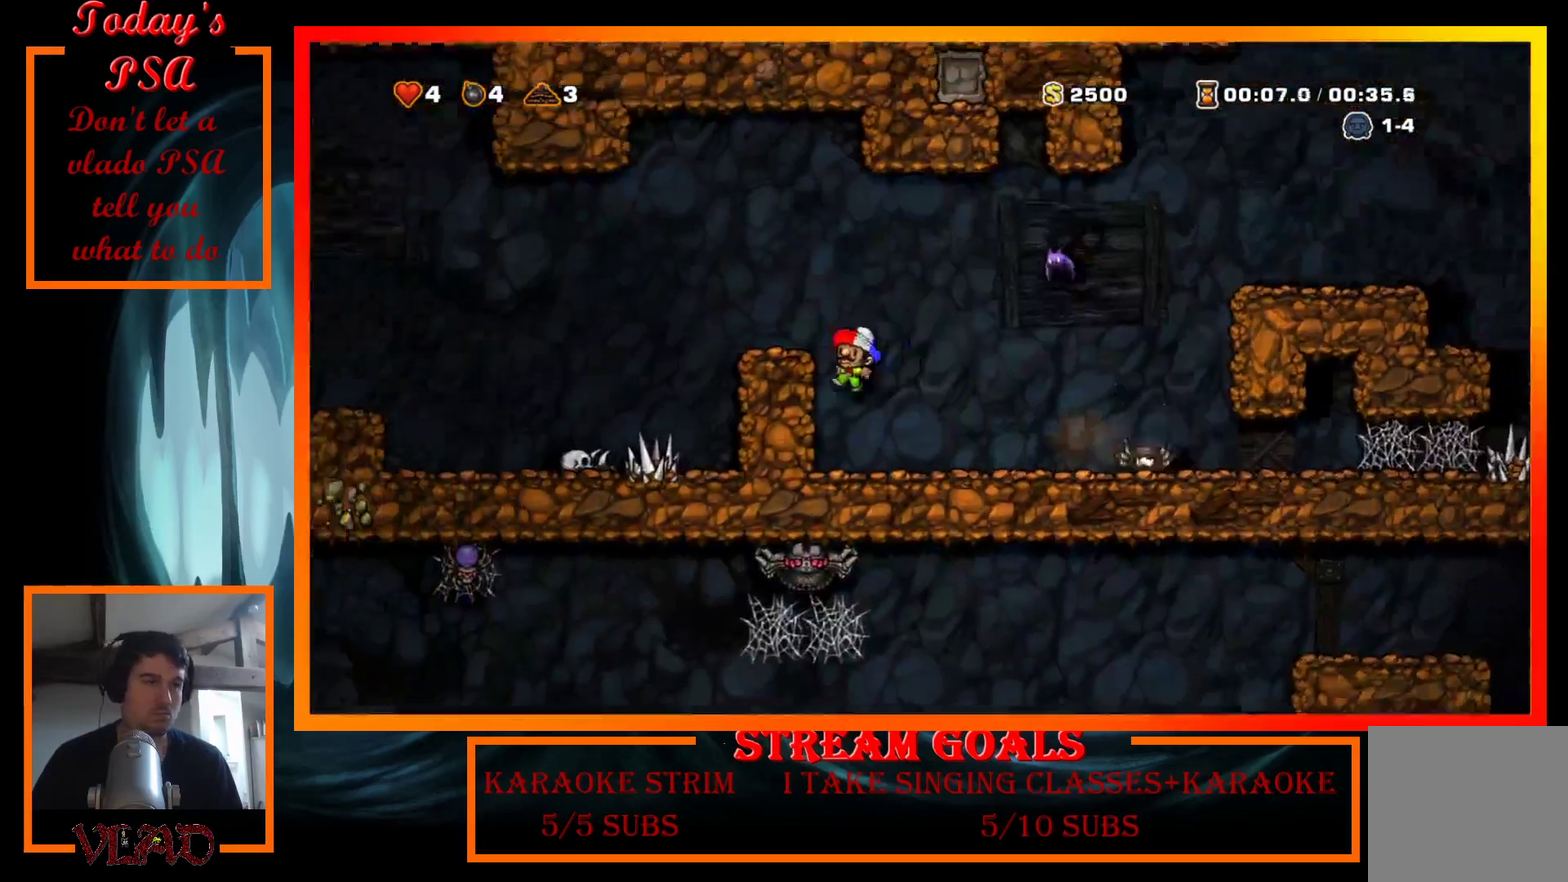
{"buttons": ["X", "DPAD_LEFT"], "events": [[133, "A", "down"], [233, "A", "up"], [500, "X", "down"]]}
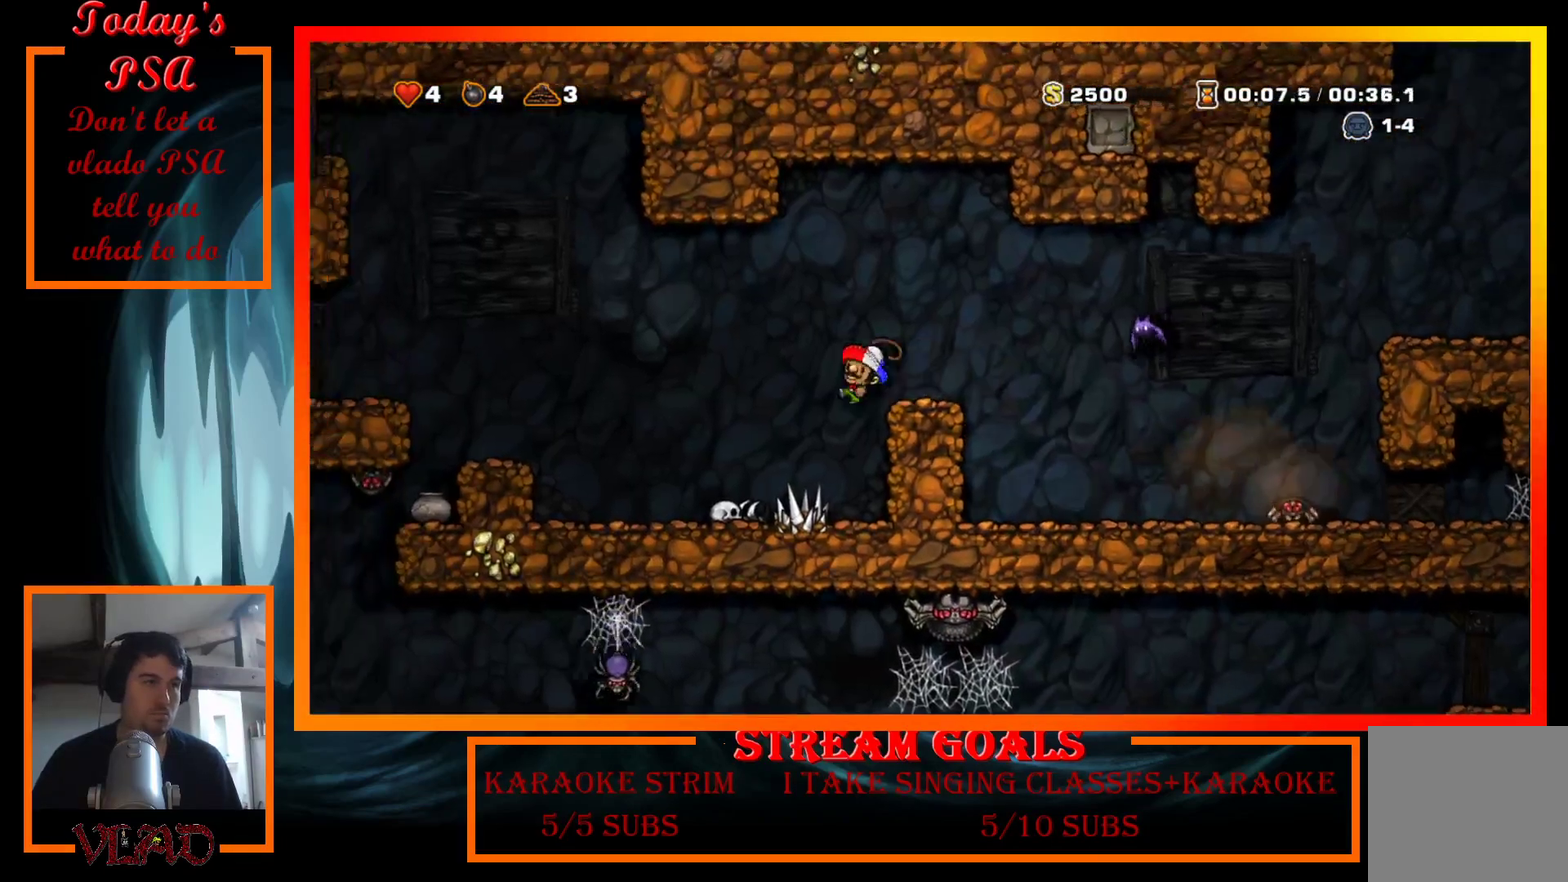
{"buttons": ["A", "DPAD_LEFT"], "events": [[167, "X", "up"], [367, "A", "down"]]}
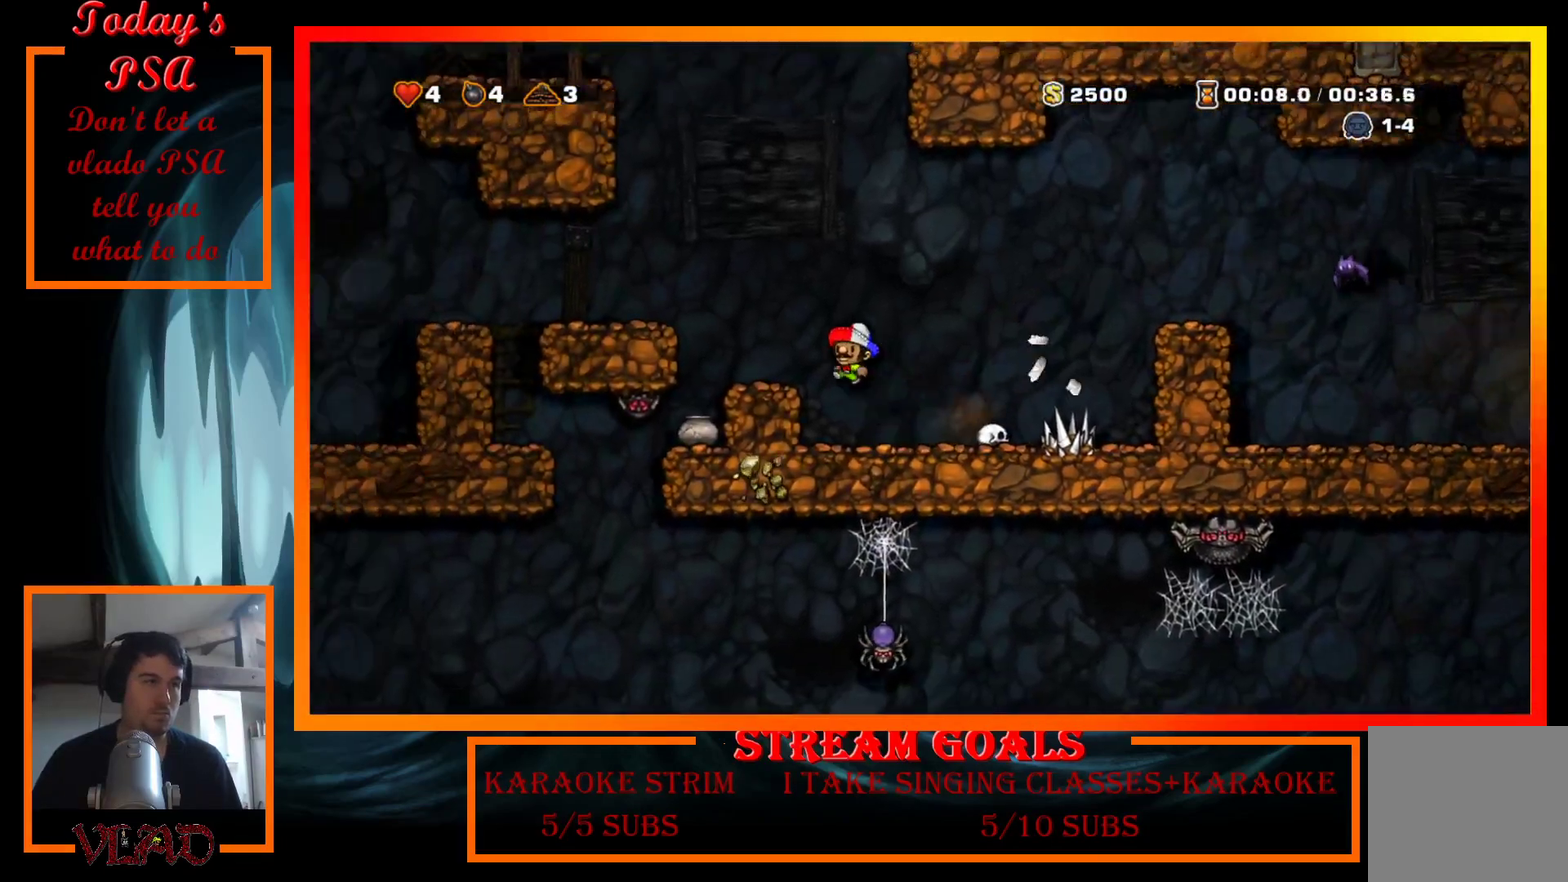
{"buttons": ["DPAD_LEFT"], "events": [[67, "X", "down"], [267, "A", "up"], [267, "X", "up"]]}
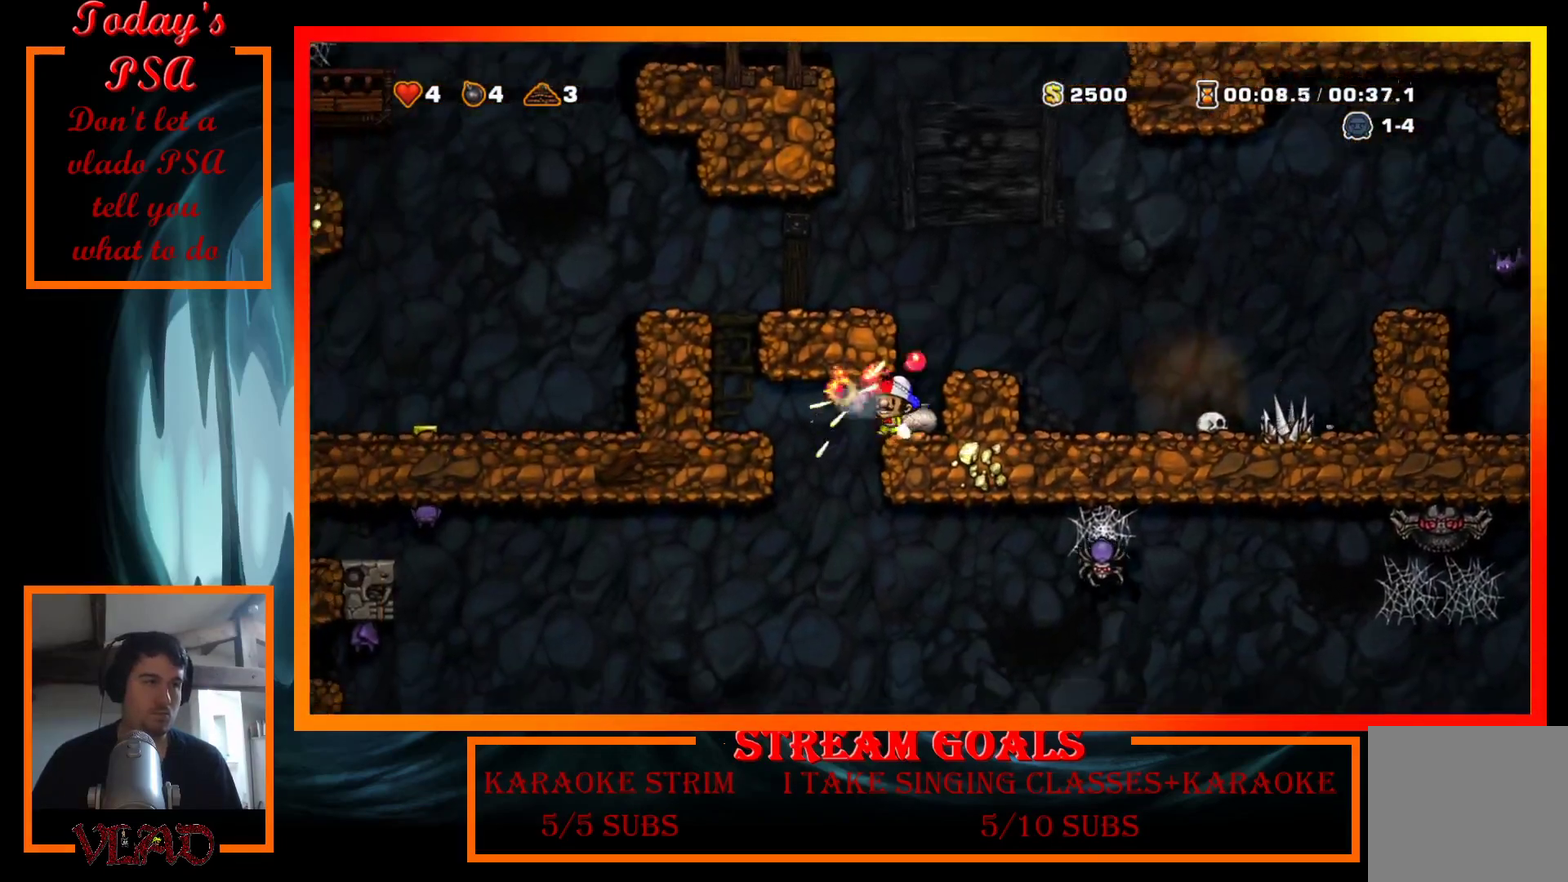
{"buttons": ["A"], "events": [[300, "DPAD_DOWN", "down"], [333, "DPAD_LEFT", "up"], [400, "A", "down"], [500, "DPAD_DOWN", "up"]]}
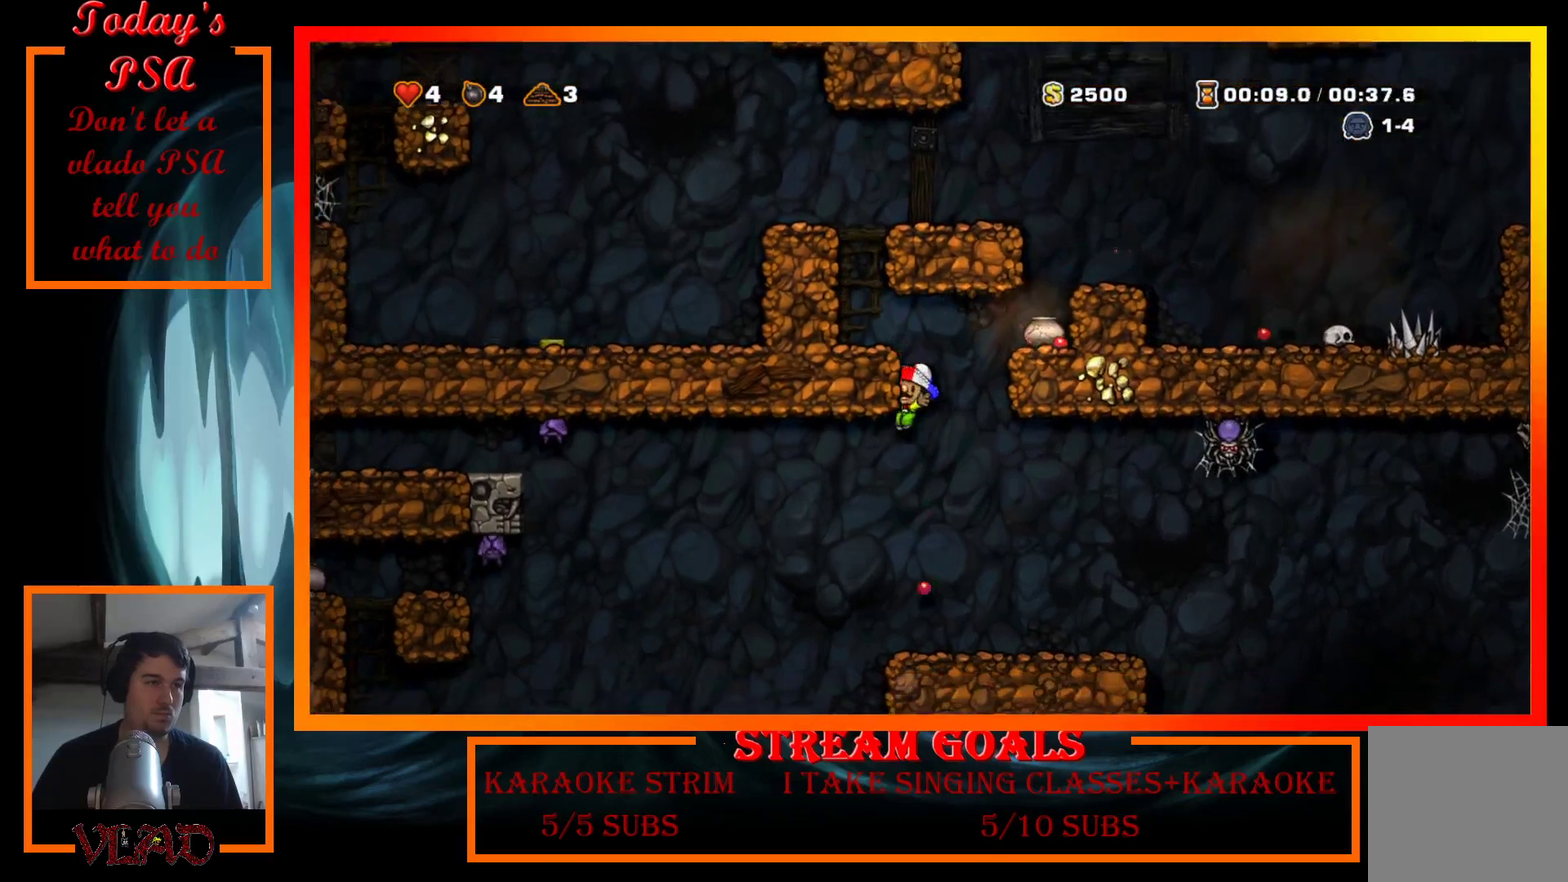
{"buttons": ["DPAD_RIGHT"], "events": [[33, "A", "up"], [67, "DPAD_RIGHT", "down"]]}
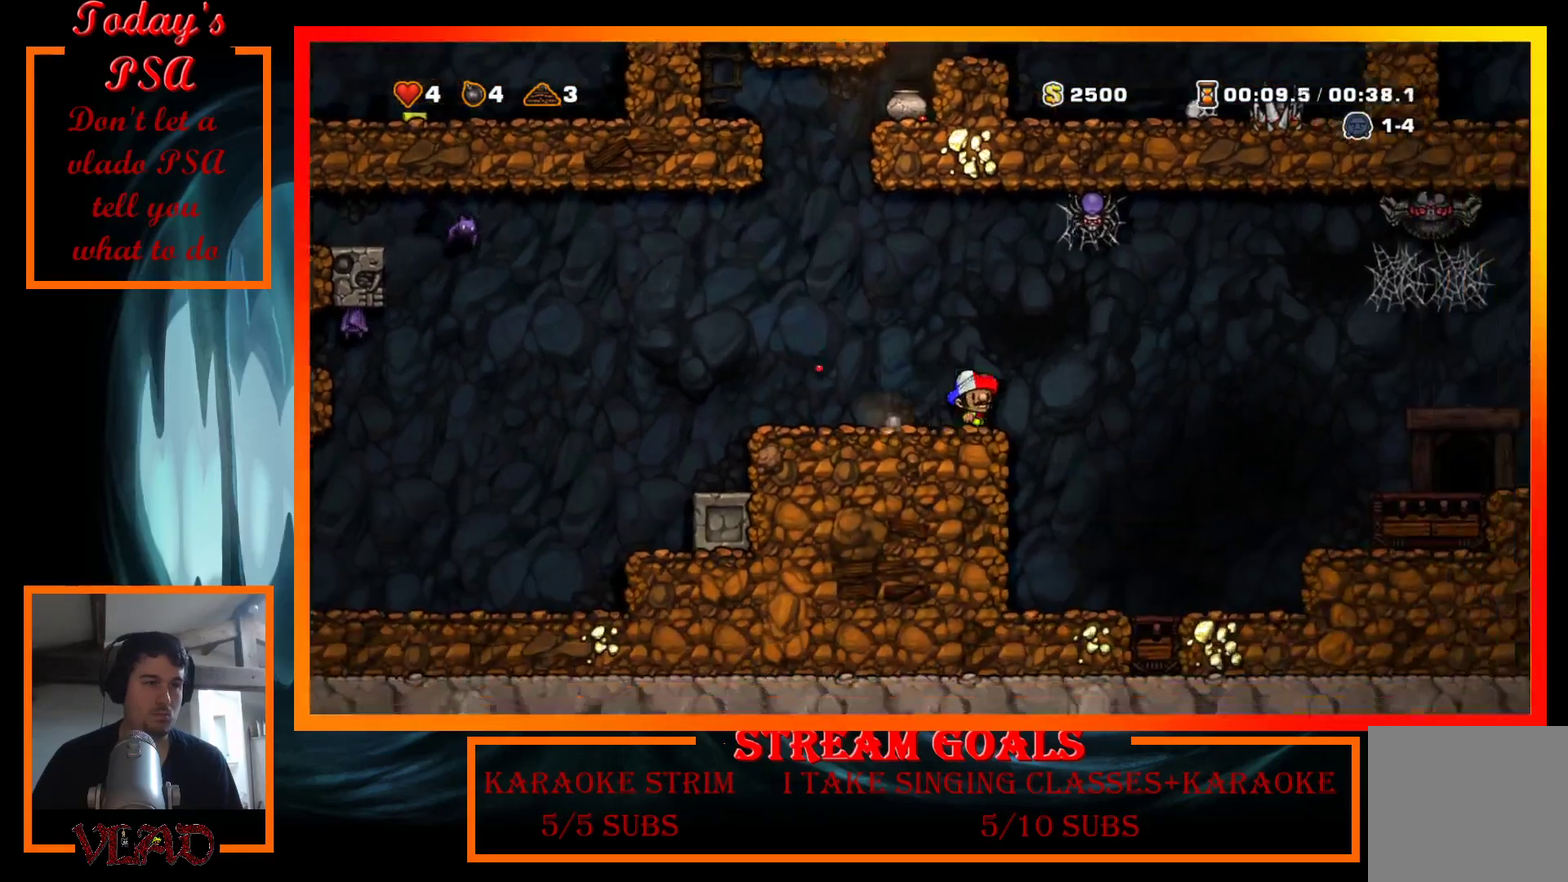
{"buttons": ["A", "X", "DPAD_RIGHT"], "events": [[67, "A", "down"], [133, "X", "down"]]}
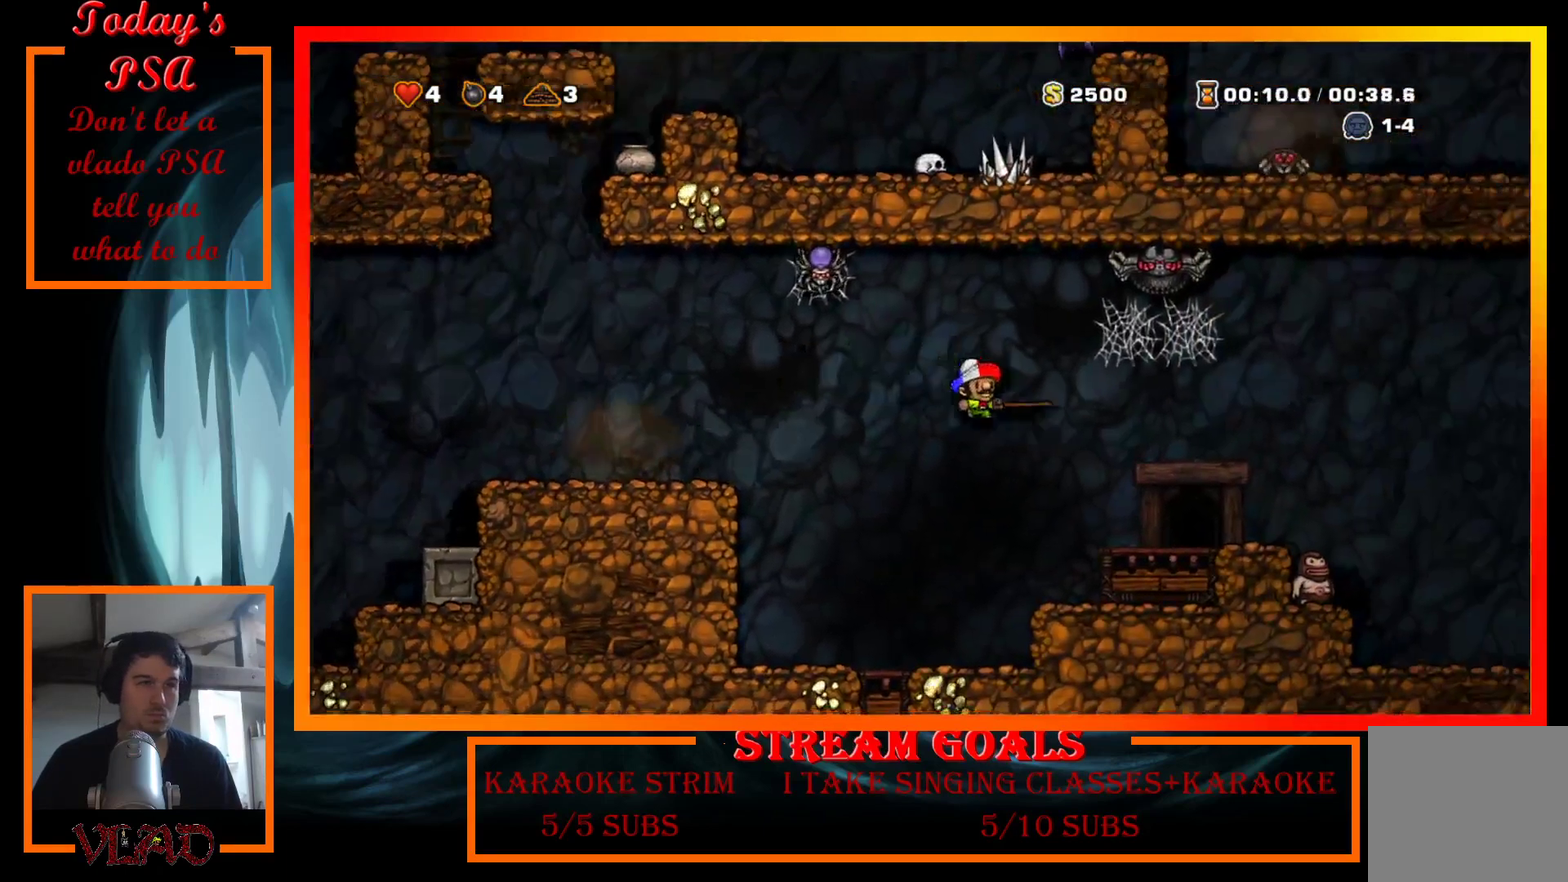
{"buttons": [], "events": [[67, "A", "up"], [67, "X", "up"], [233, "X", "down"], [367, "X", "up"], [400, "L2", "down"], [433, "DPAD_RIGHT", "up"], [467, "L2", "up"]]}
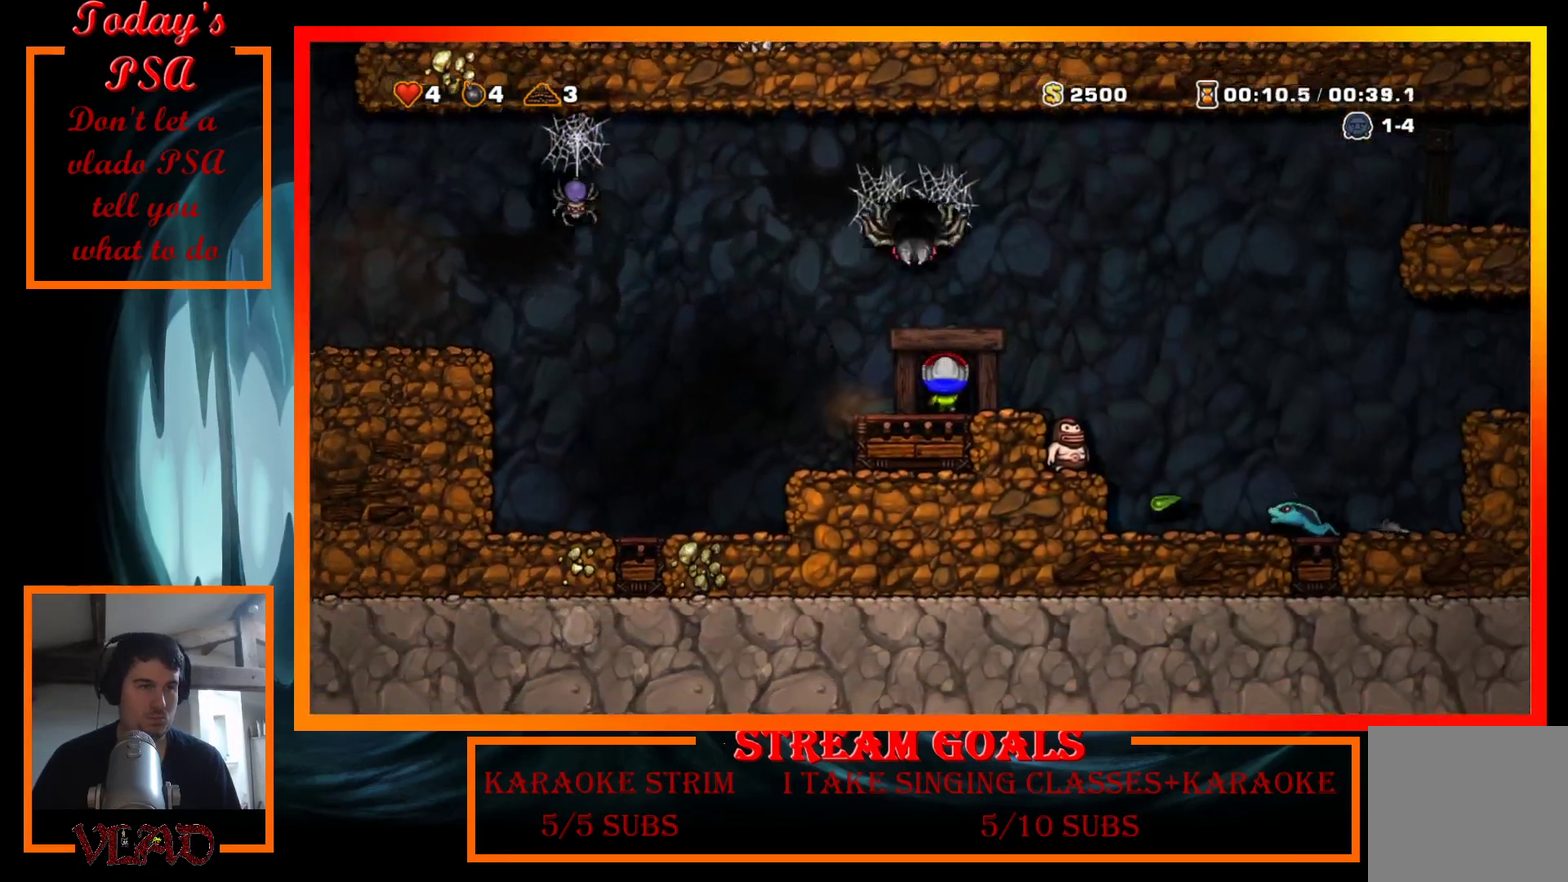
{"buttons": [], "events": [[333, "A", "down"], [467, "A", "up"]]}